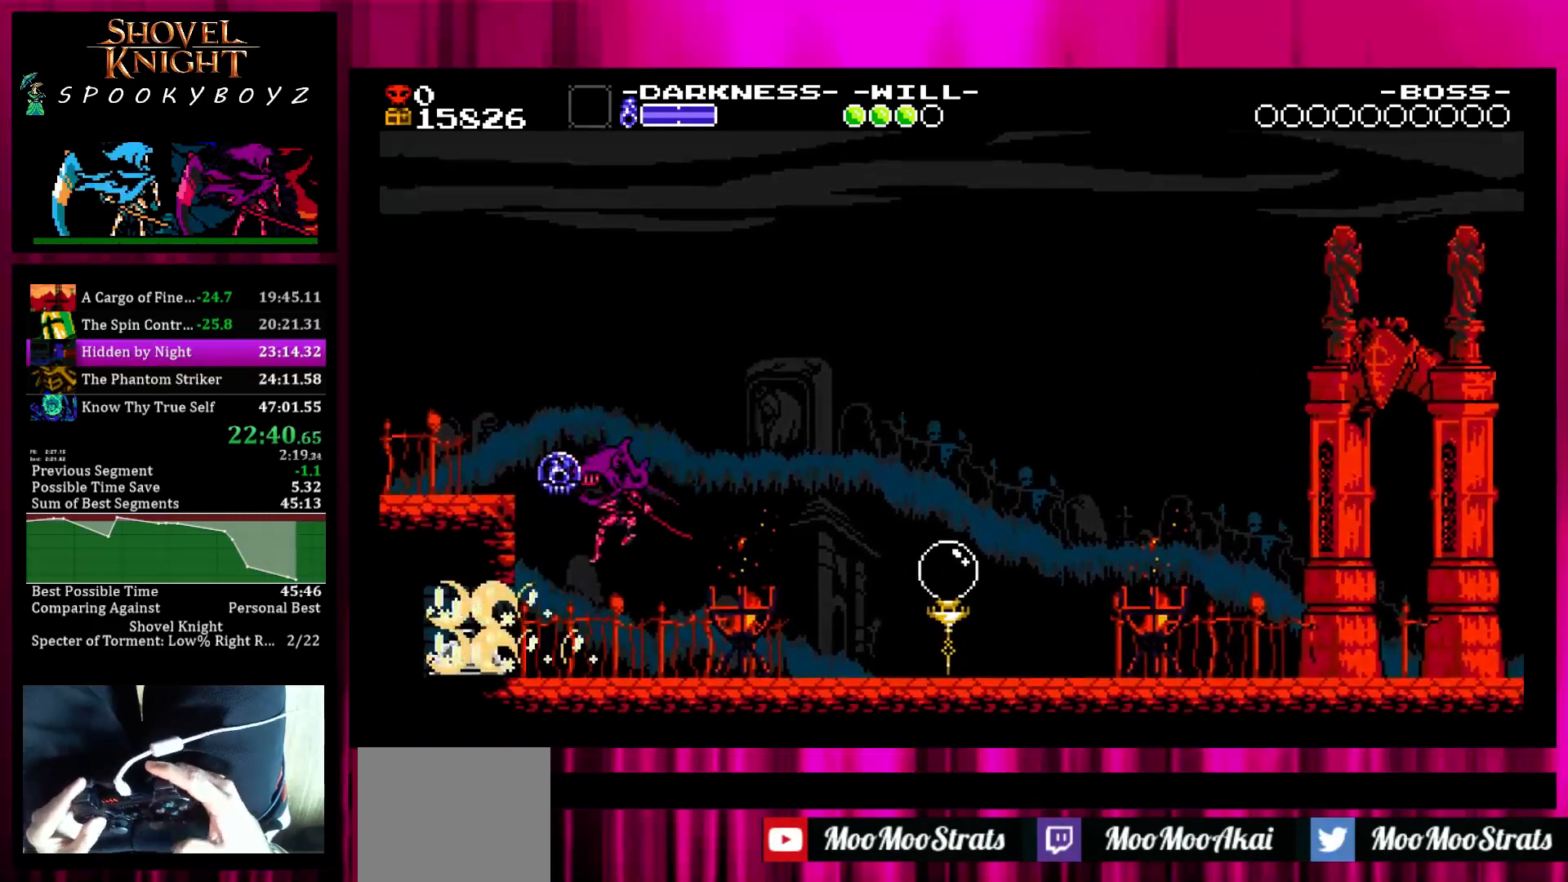
Gameplay with a controller (PlayStation layout); each line is a JSON object with the inputs held at the frame after it. "events" lists button and stick changes between this image and that frame as [ms after this image, input, new state], when the widget could be followed in between. Not read: L3 R3 START.
{"buttons": [], "left_stick": "center", "right_stick": "center", "events": [[83, "TRIANGLE", "down"], [200, "TRIANGLE", "up"], [500, "left_stick", "center"]]}
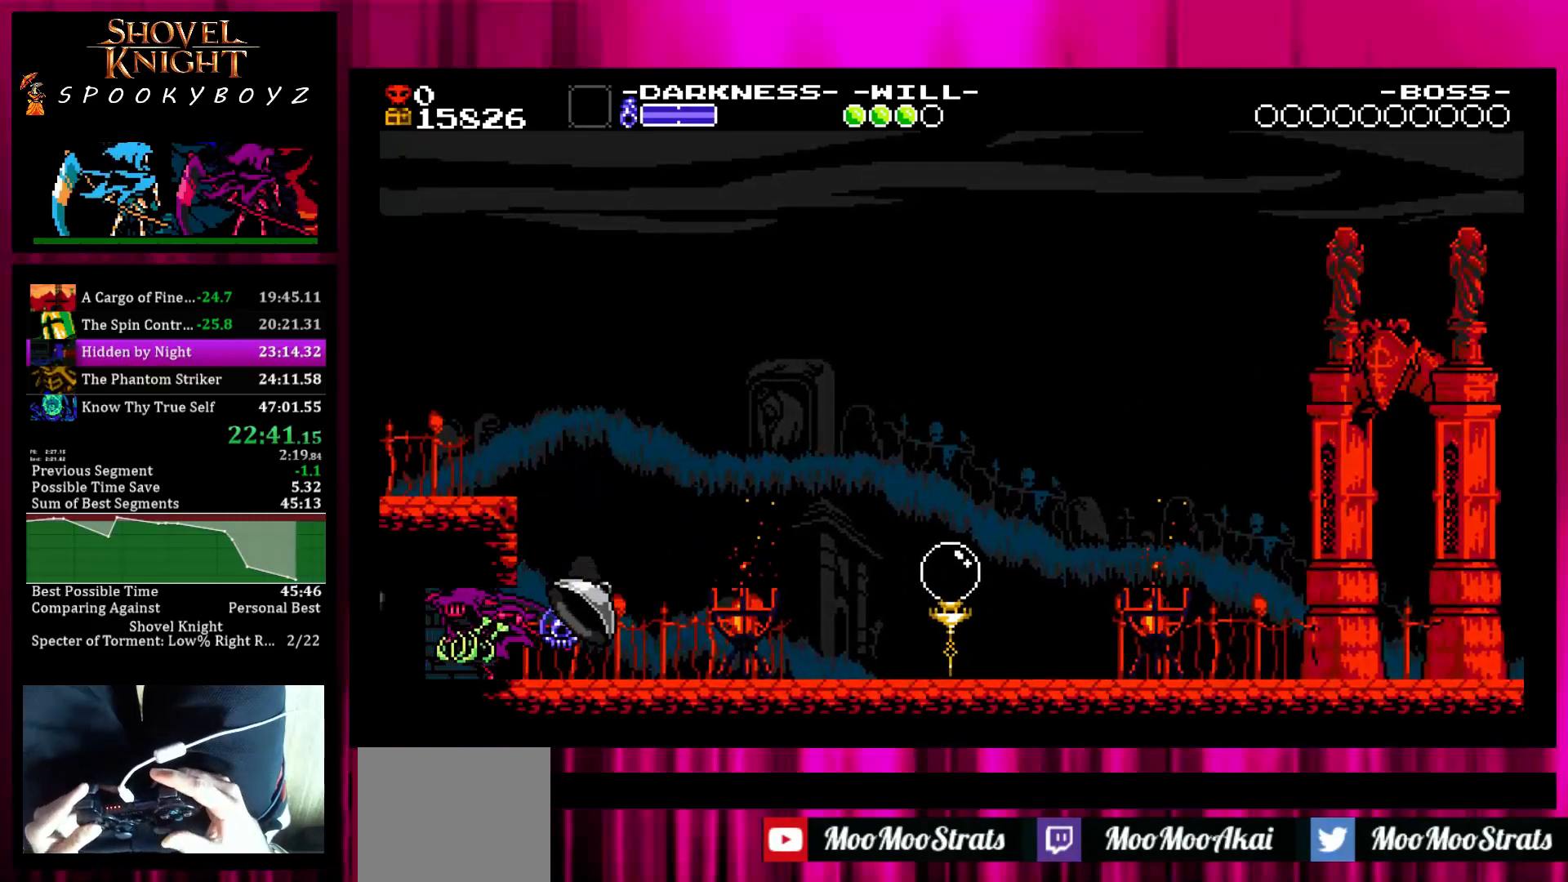
{"buttons": [], "left_stick": "right", "right_stick": "center", "events": [[50, "SQUARE", "down"], [50, "left_stick", "right"], [150, "SQUARE", "up"], [200, "SQUARE", "down"], [250, "SQUARE", "up"]]}
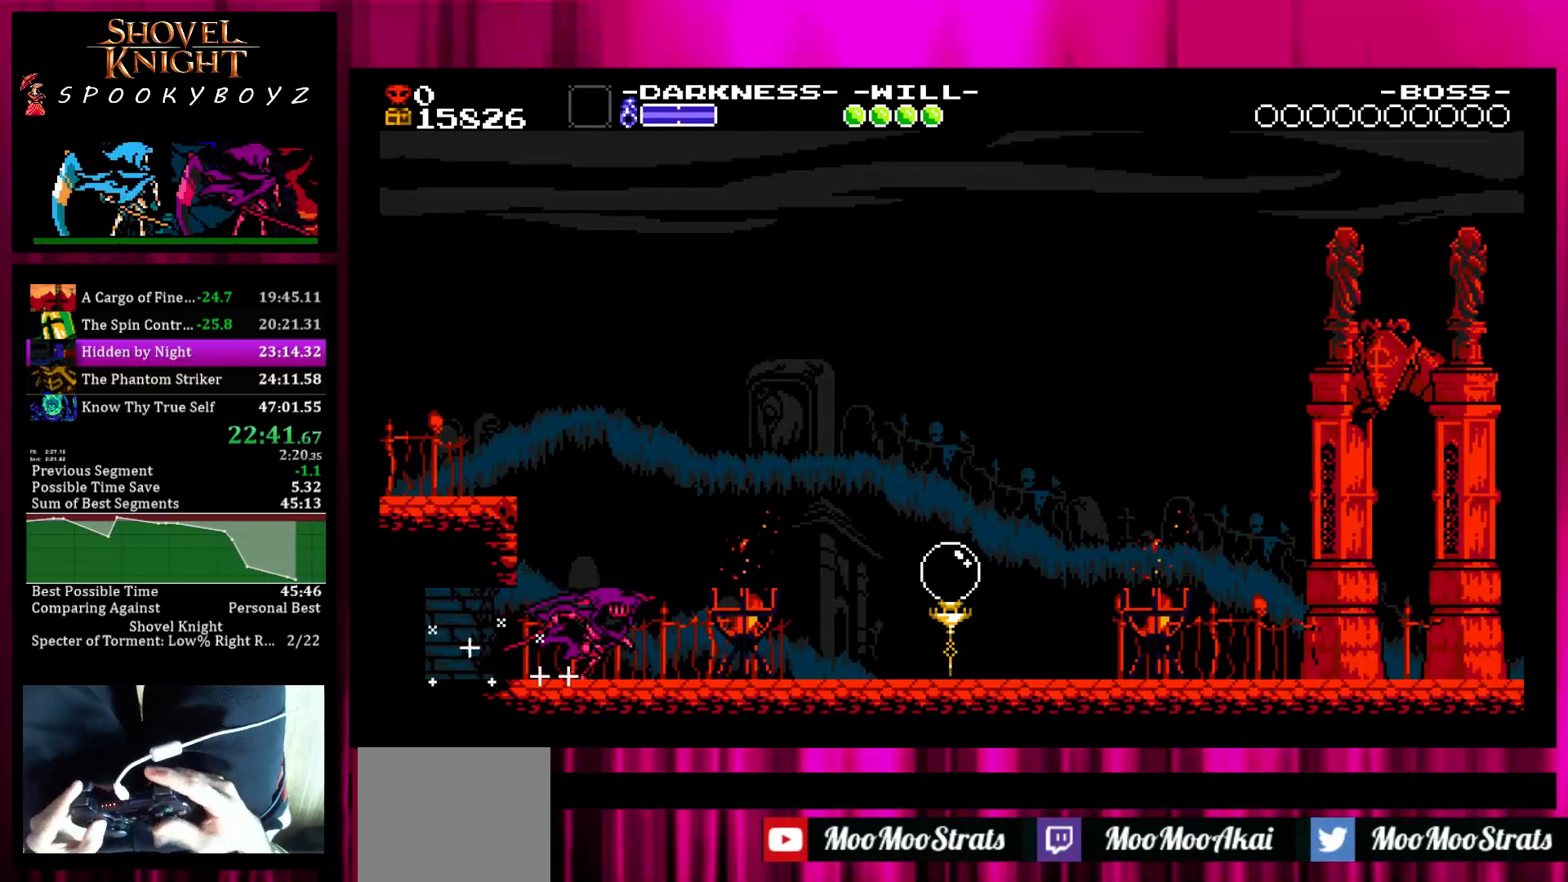
{"buttons": [], "left_stick": "right", "right_stick": "center", "events": []}
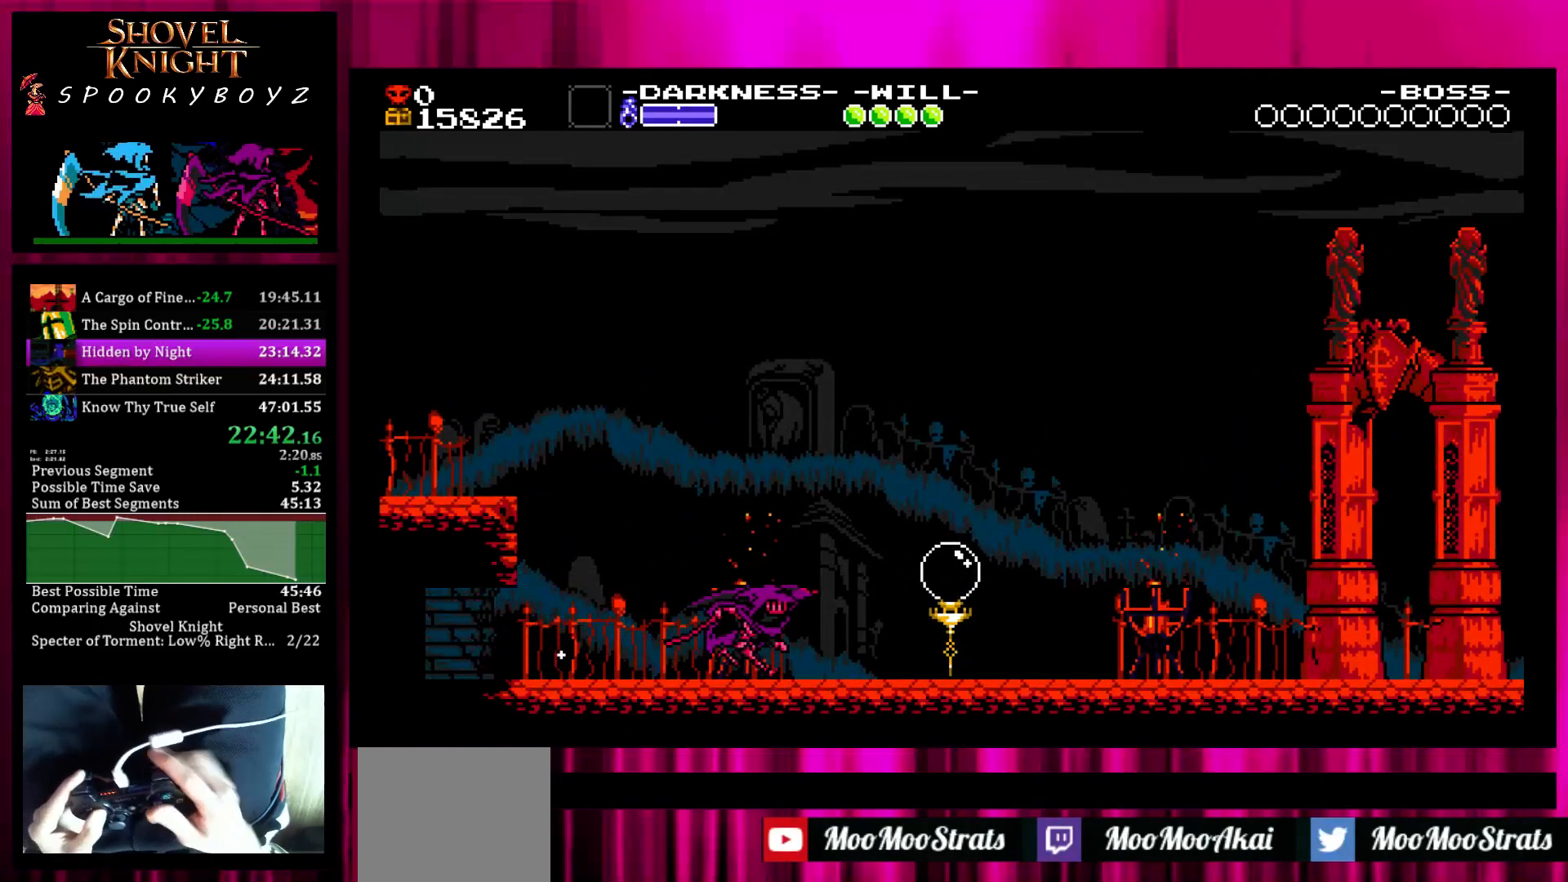
{"buttons": [], "left_stick": "right", "right_stick": "center", "events": []}
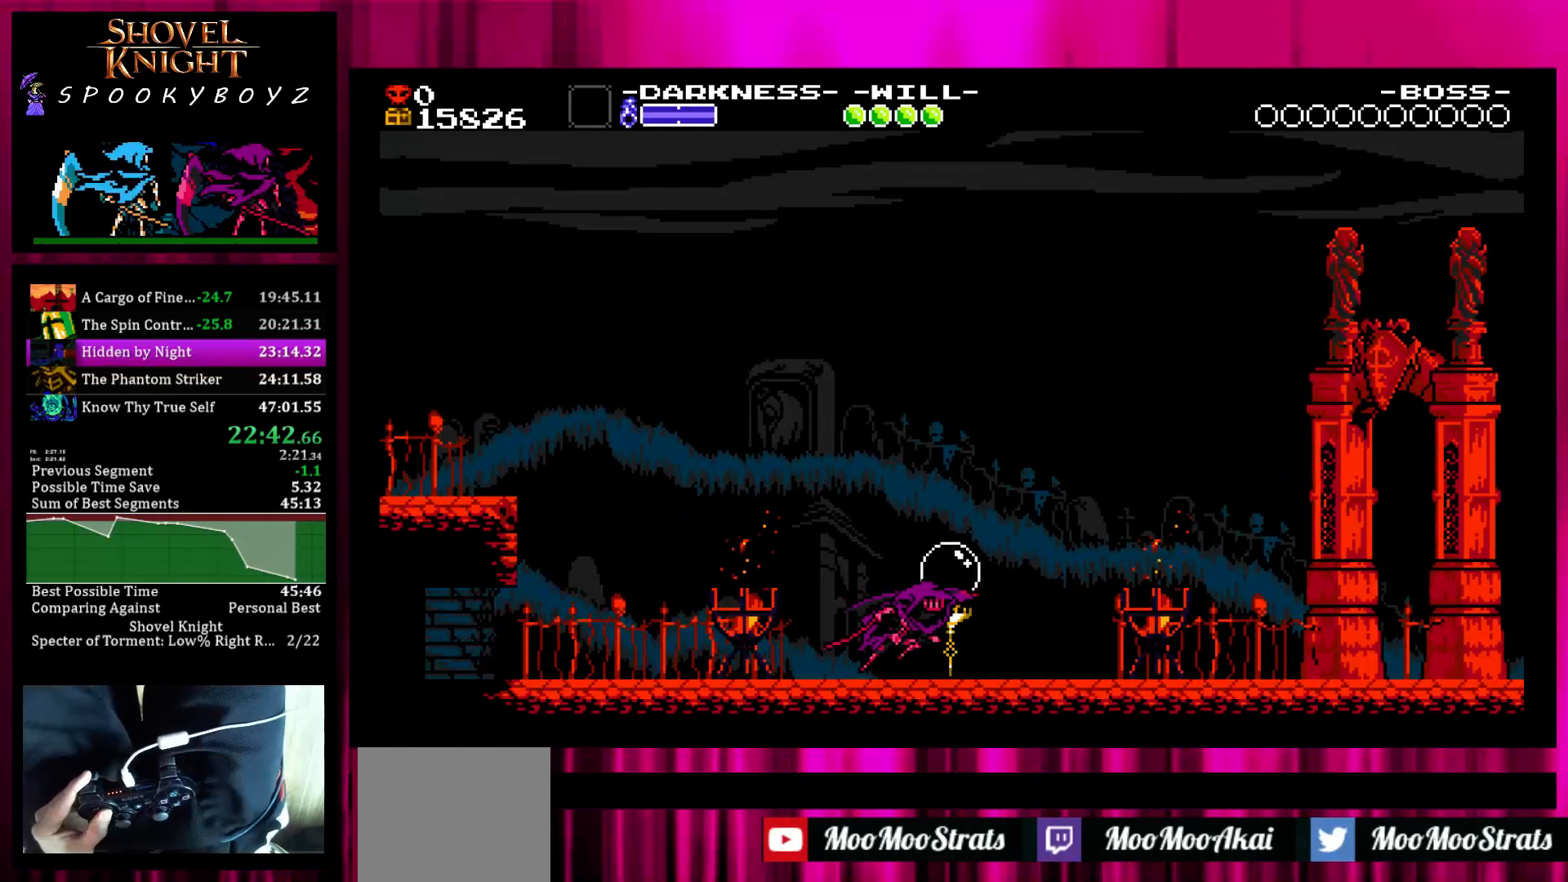
{"buttons": [], "left_stick": "right", "right_stick": "center", "events": []}
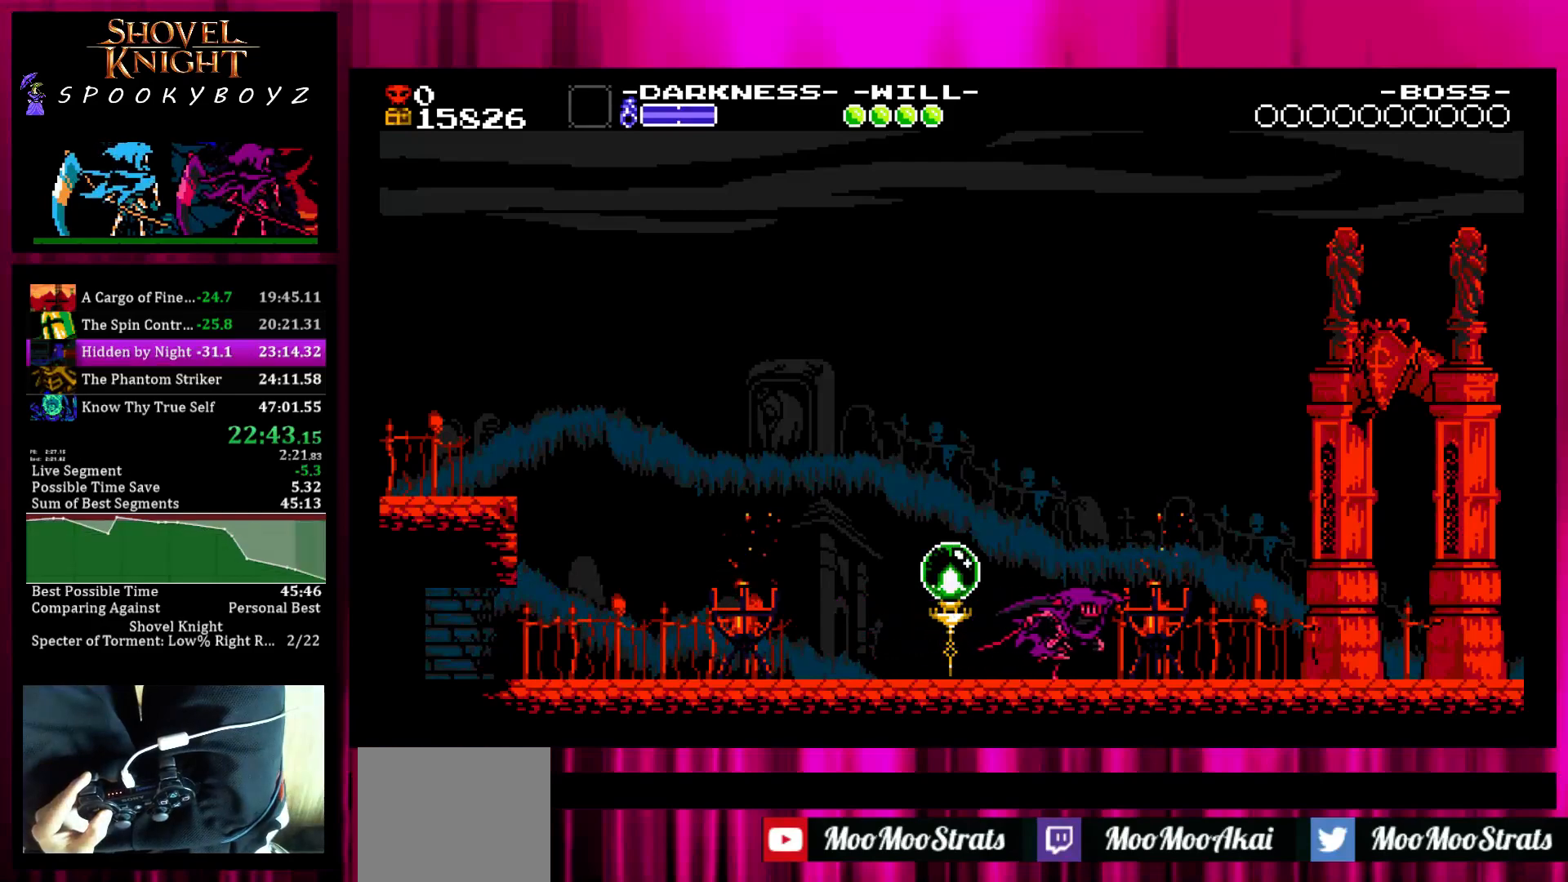
{"buttons": [], "left_stick": "right", "right_stick": "center", "events": []}
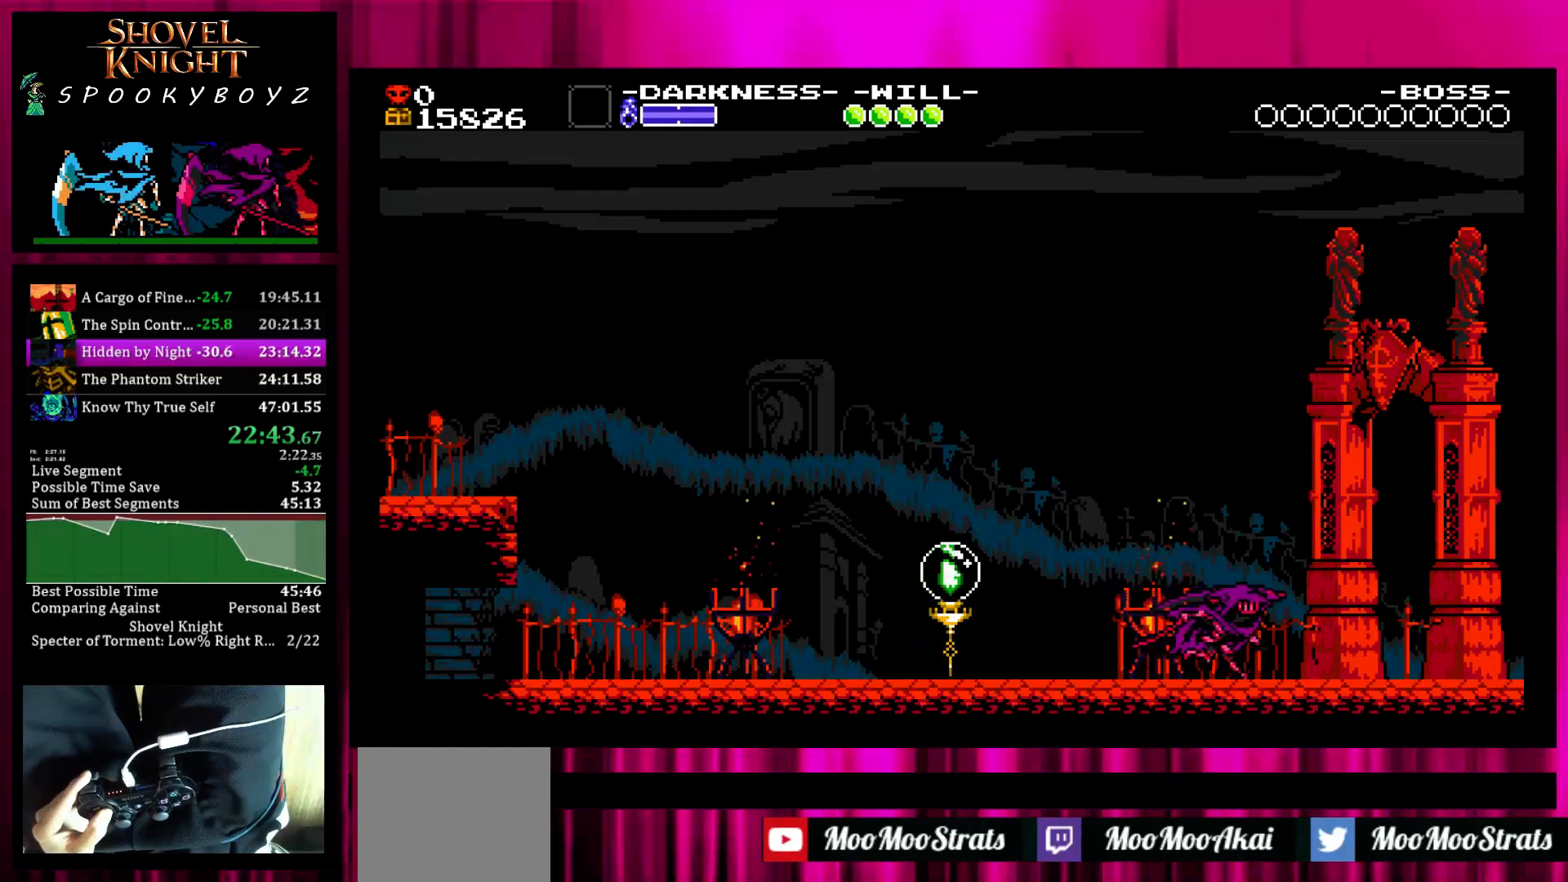
{"buttons": [], "left_stick": "right", "right_stick": "center", "events": []}
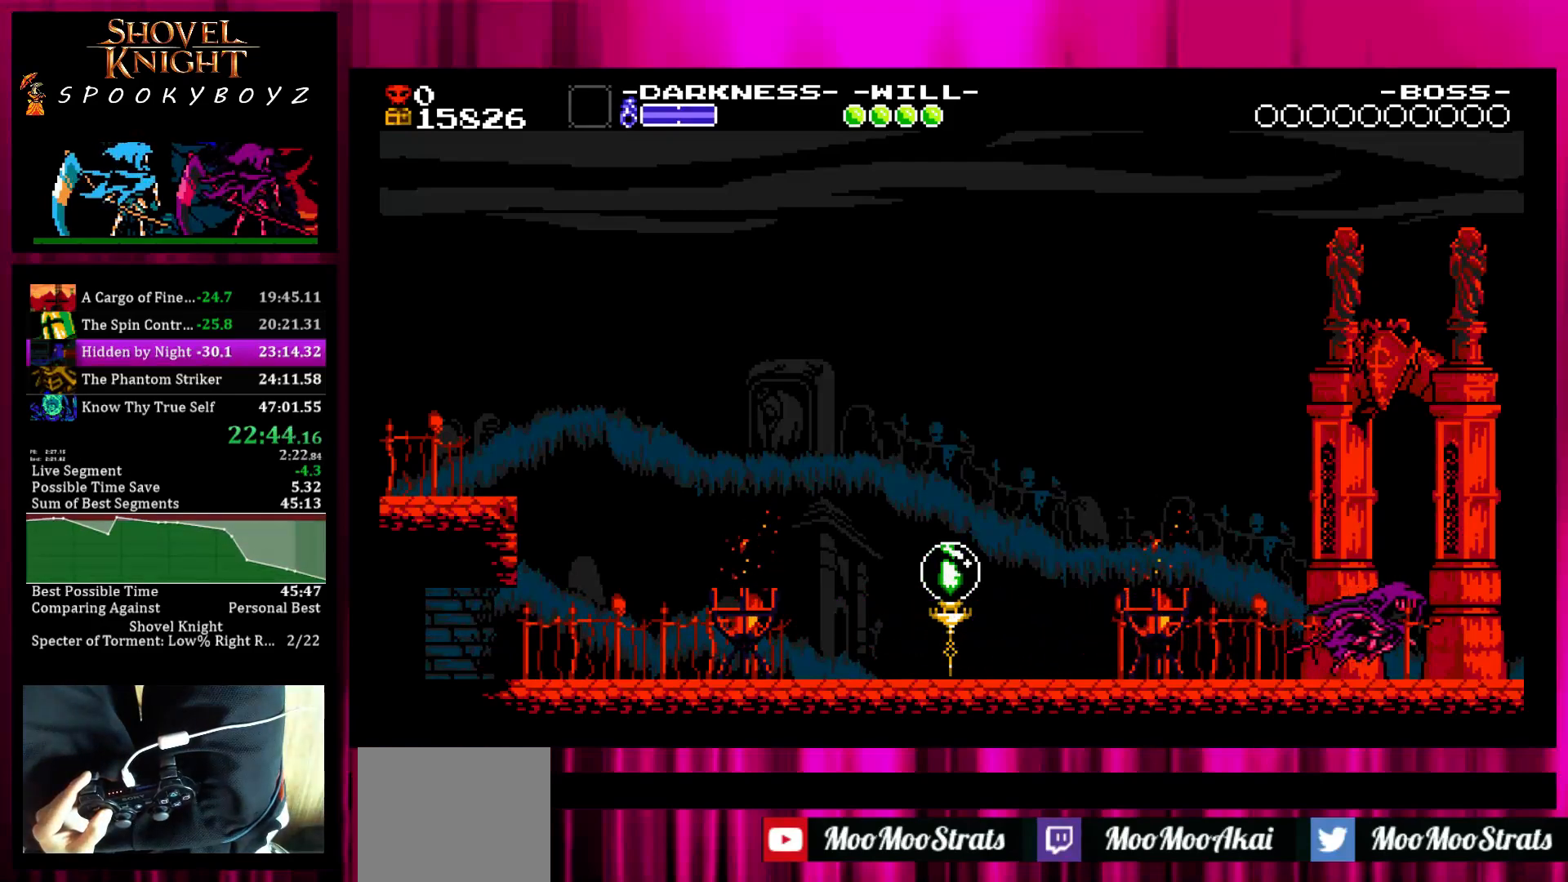
{"buttons": [], "left_stick": "right", "right_stick": "center", "events": []}
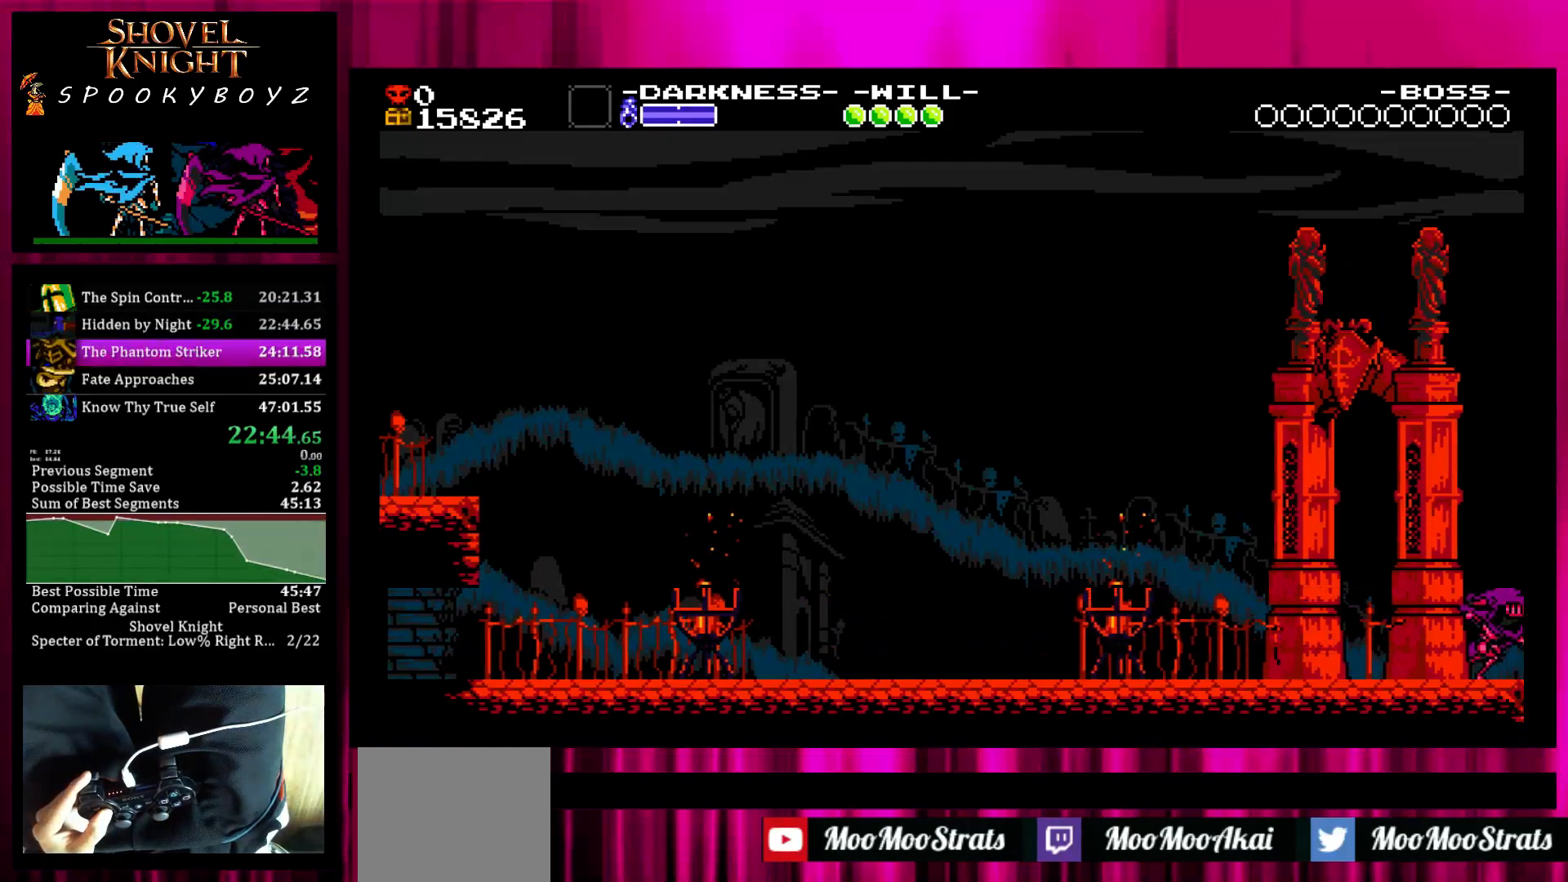
{"buttons": [], "left_stick": "center", "right_stick": "center", "events": [[217, "left_stick", "center"]]}
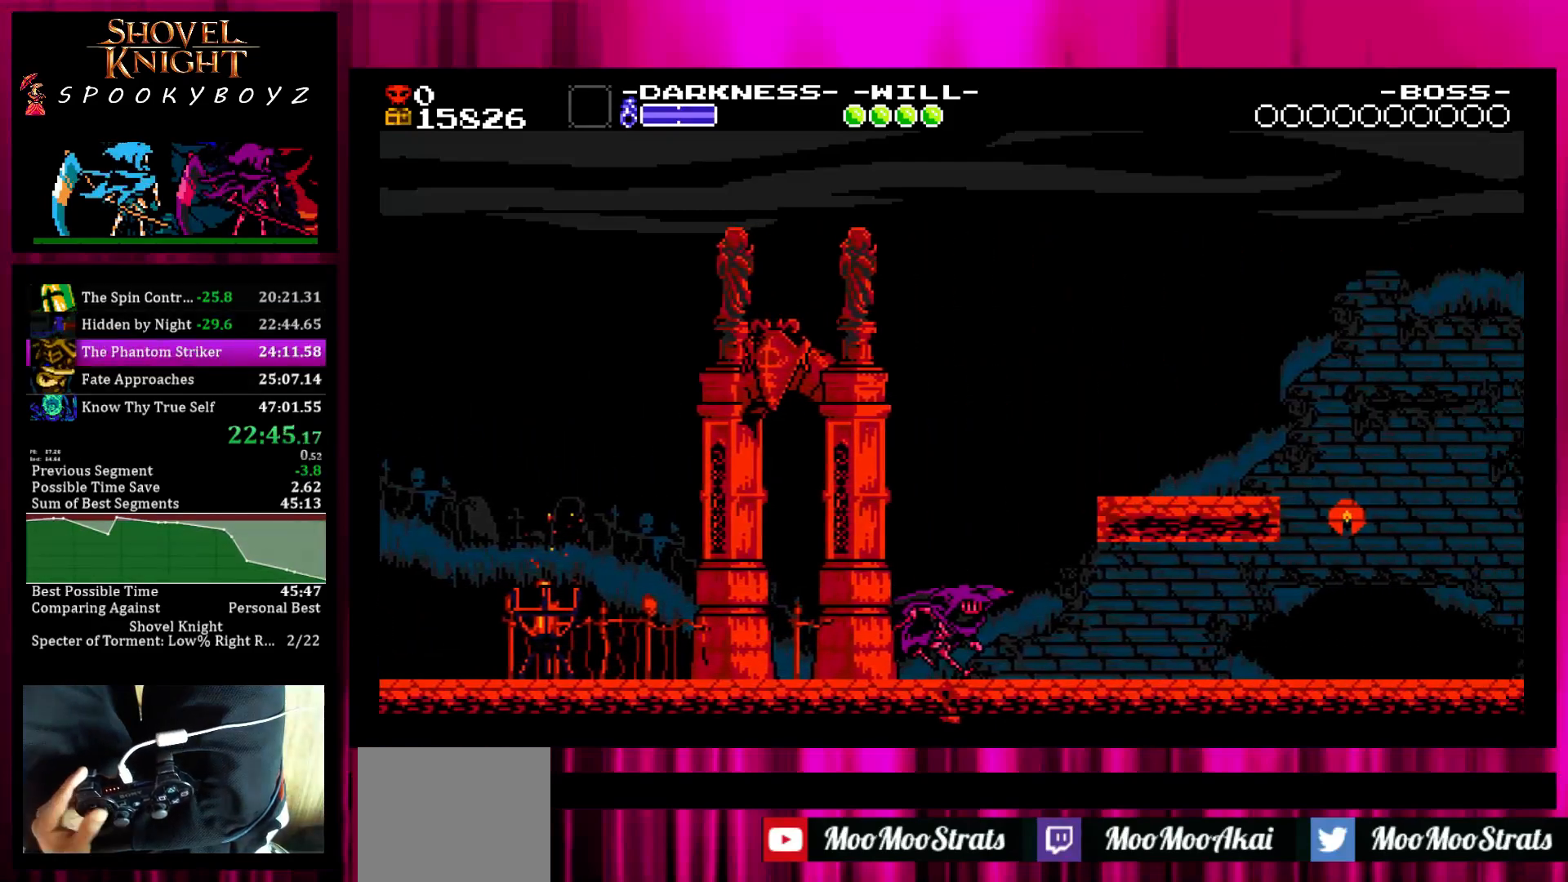
{"buttons": [], "left_stick": "center", "right_stick": "center", "events": []}
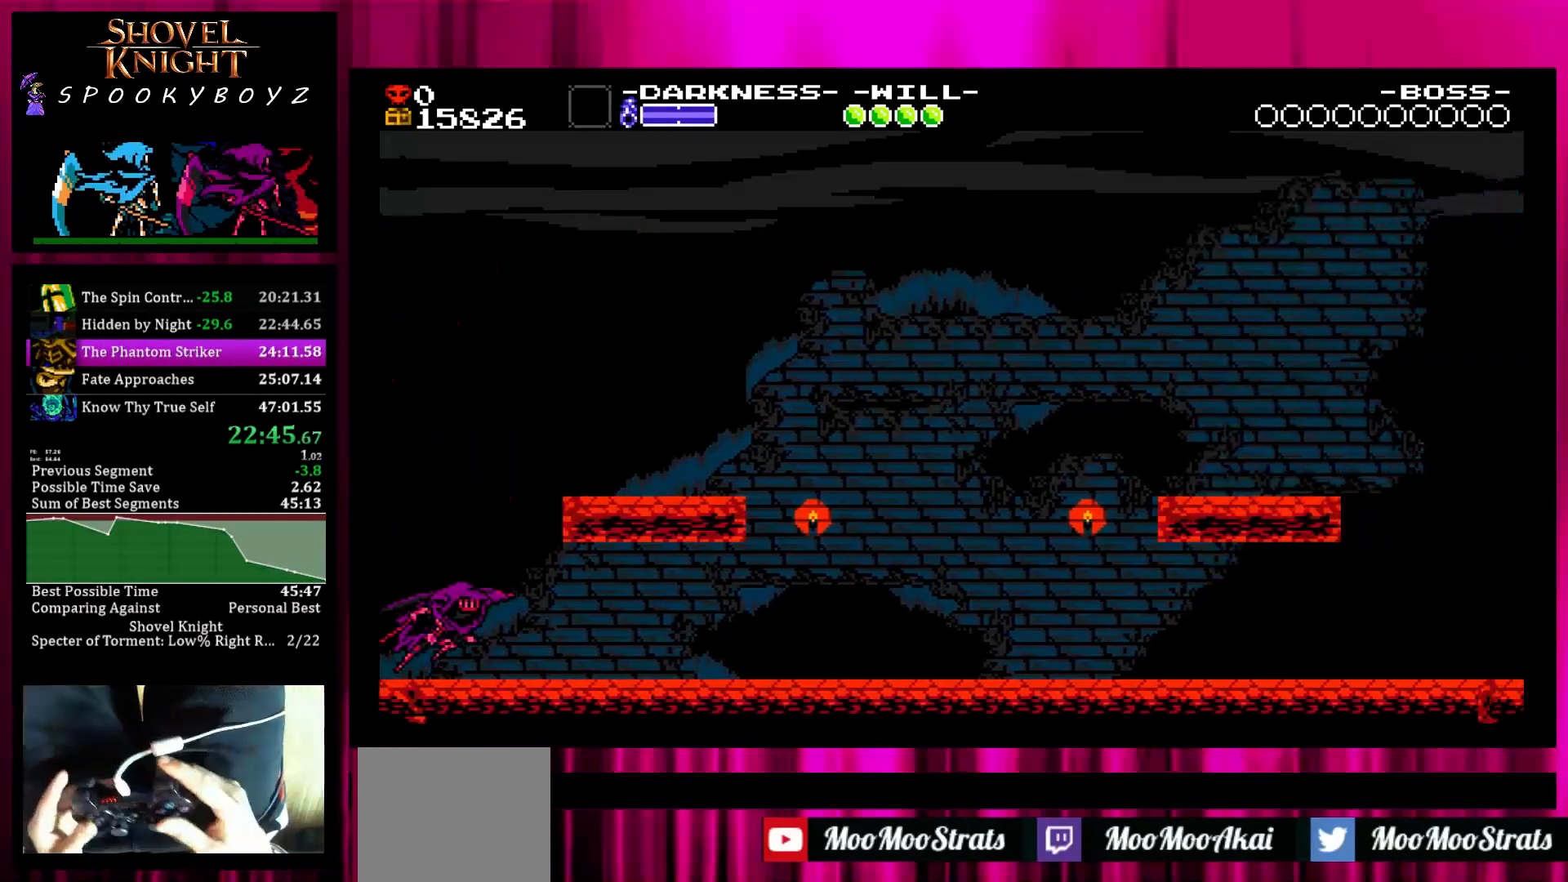
{"buttons": [], "left_stick": "center", "right_stick": "center", "events": [[183, "L1", "down"], [283, "L1", "up"], [333, "L1", "down"], [433, "L1", "up"]]}
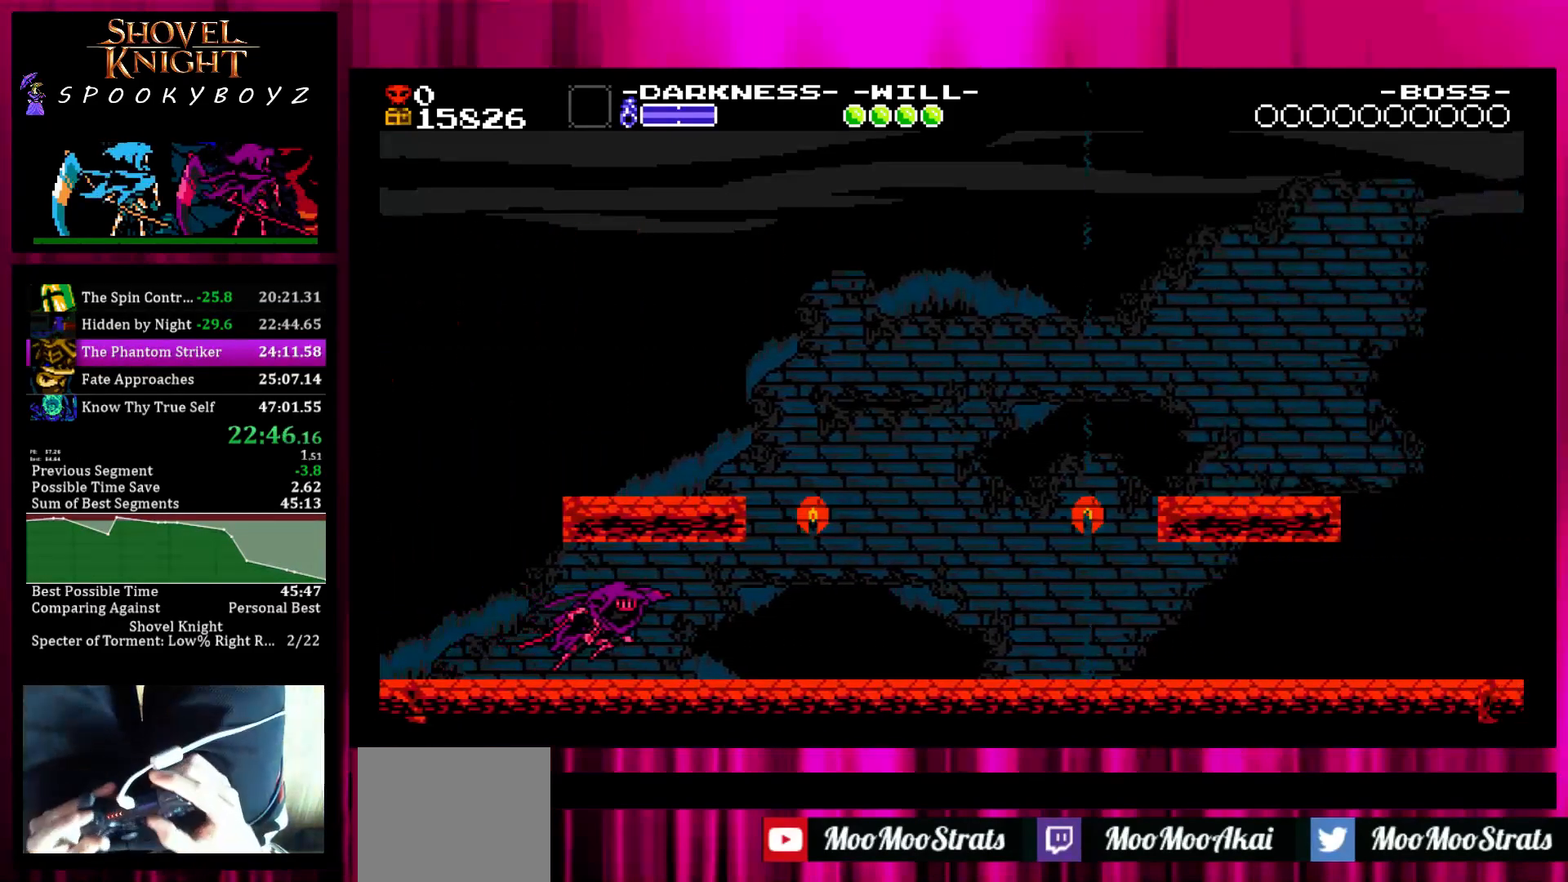
{"buttons": ["L1"], "left_stick": "center", "right_stick": "center", "events": [[33, "L1", "down"], [83, "L1", "up"], [183, "L1", "down"], [233, "L1", "up"], [483, "L1", "down"]]}
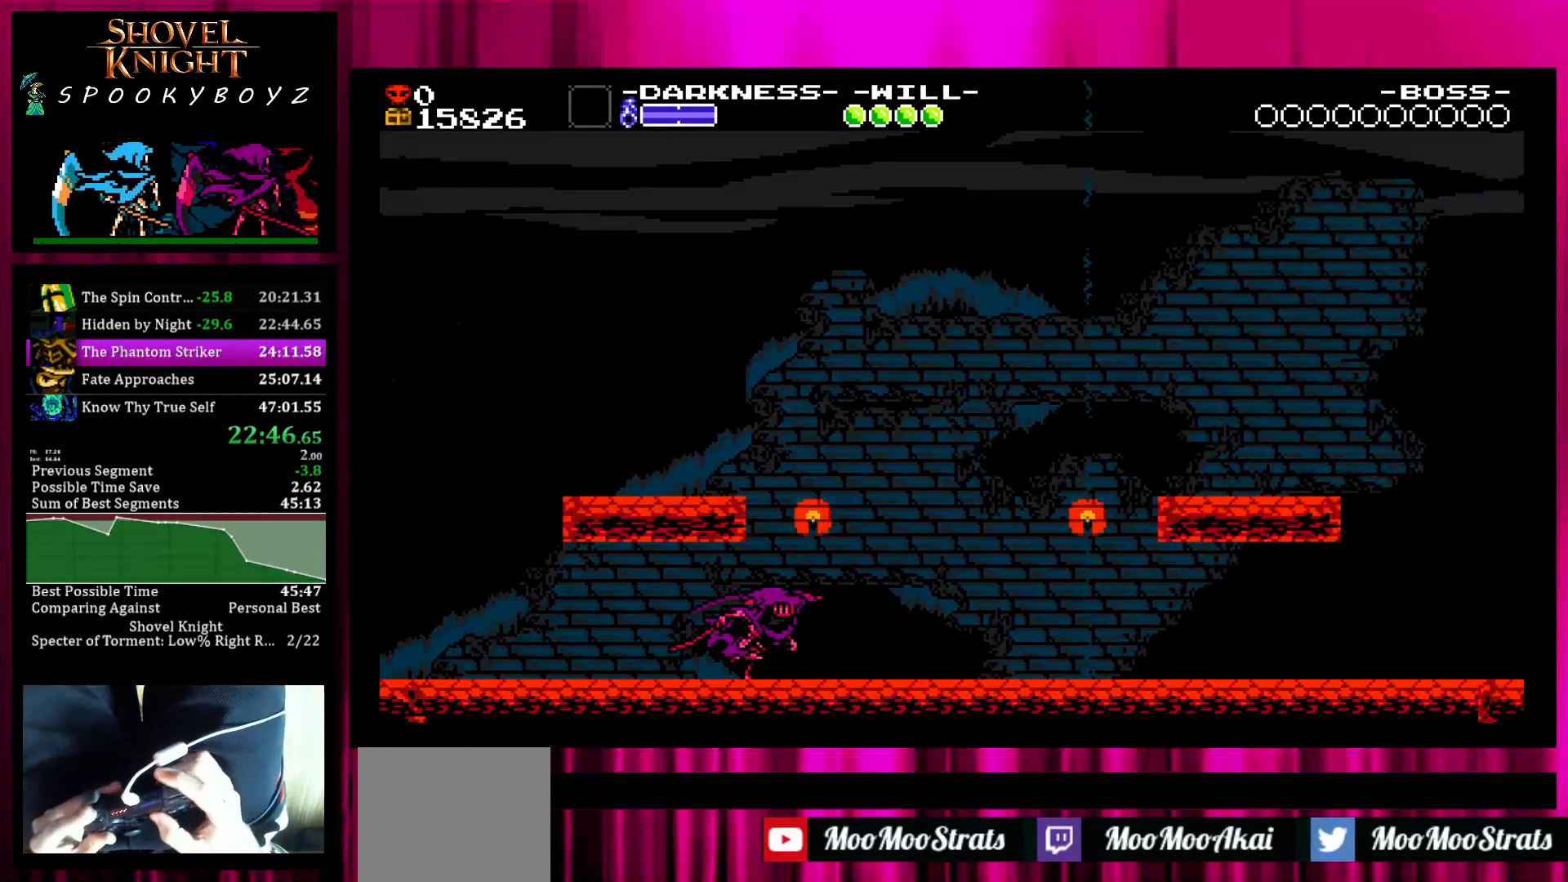
{"buttons": ["L1"], "left_stick": "center", "right_stick": "center"}
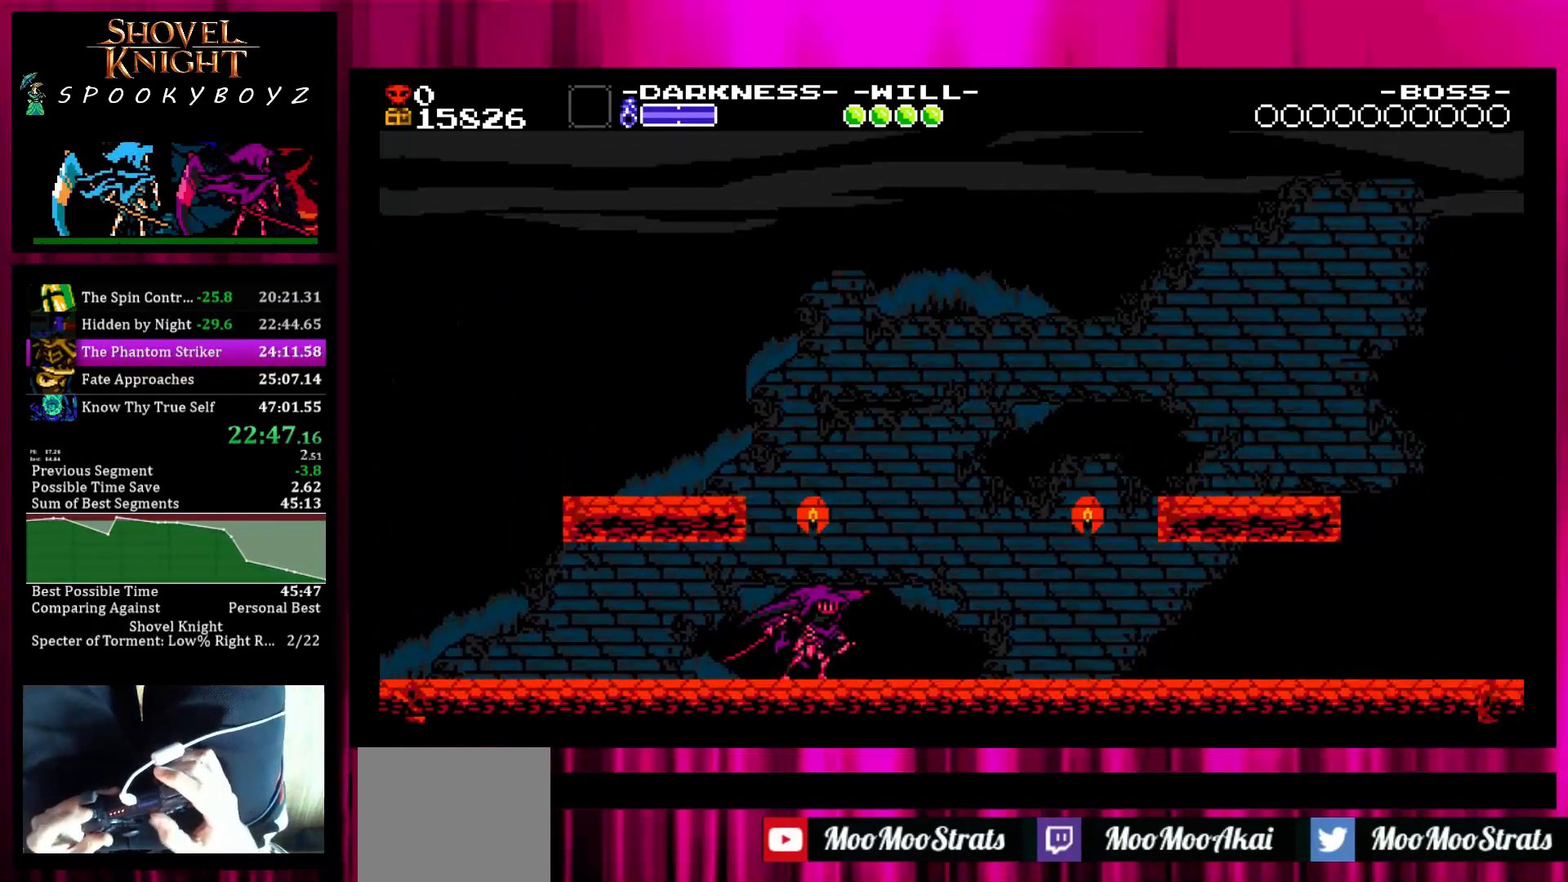
{"buttons": [], "left_stick": "center", "right_stick": "center", "events": [[33, "L1", "up"], [83, "L1", "down"], [183, "L1", "up"], [250, "L1", "down"], [333, "L1", "up"], [383, "L1", "down"], [483, "L1", "up"]]}
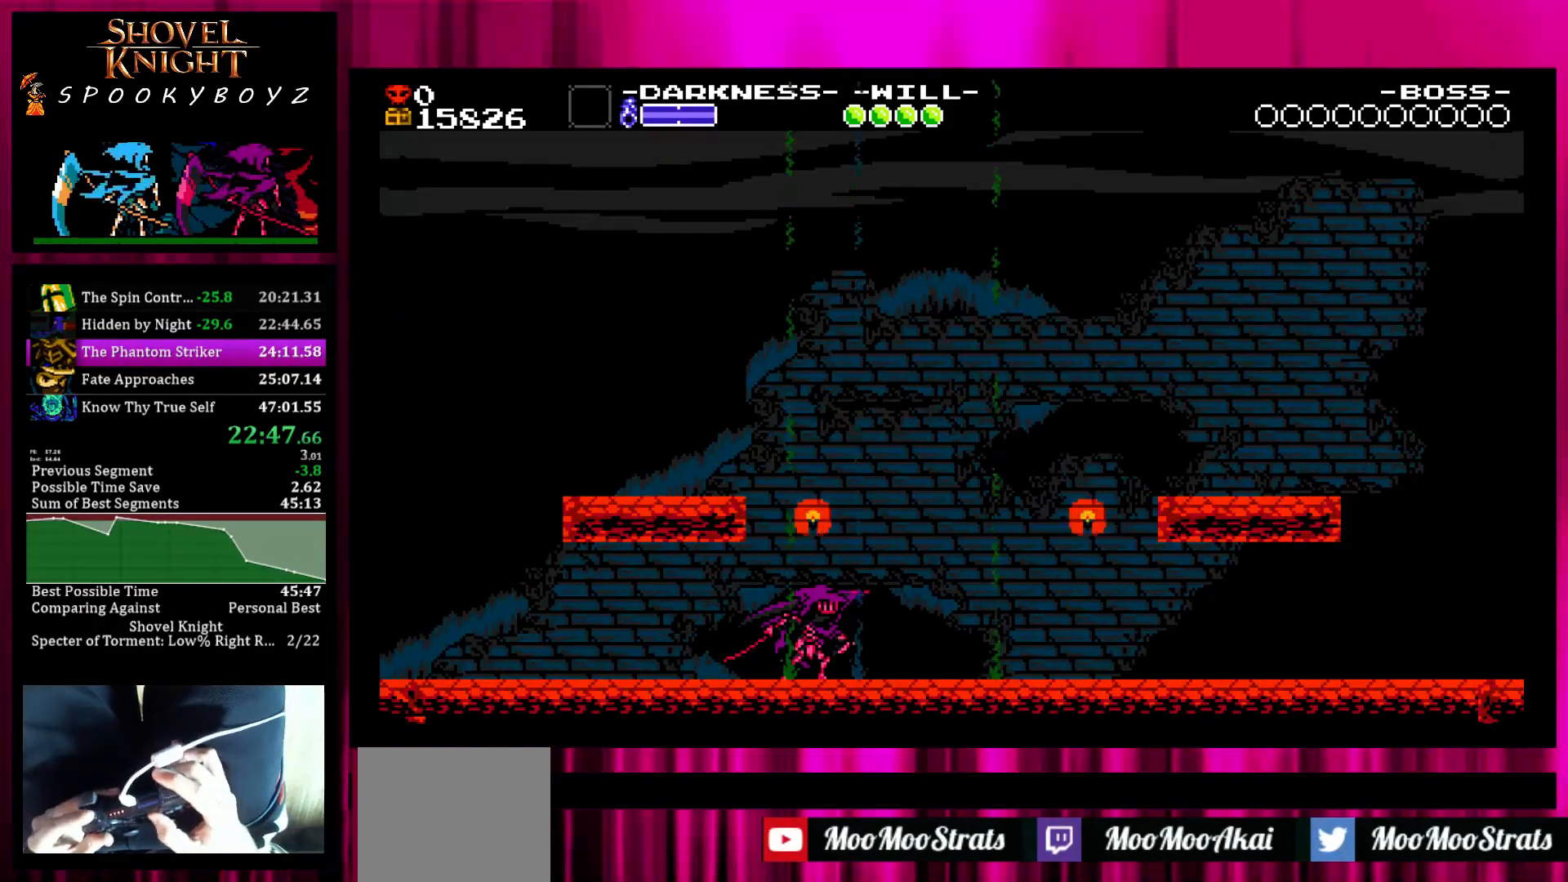
{"buttons": ["L1"], "left_stick": "center", "right_stick": "center", "events": [[33, "L1", "down"], [133, "L1", "up"], [183, "L1", "down"], [283, "L1", "up"], [333, "L1", "down"], [433, "L1", "up"], [483, "L1", "down"]]}
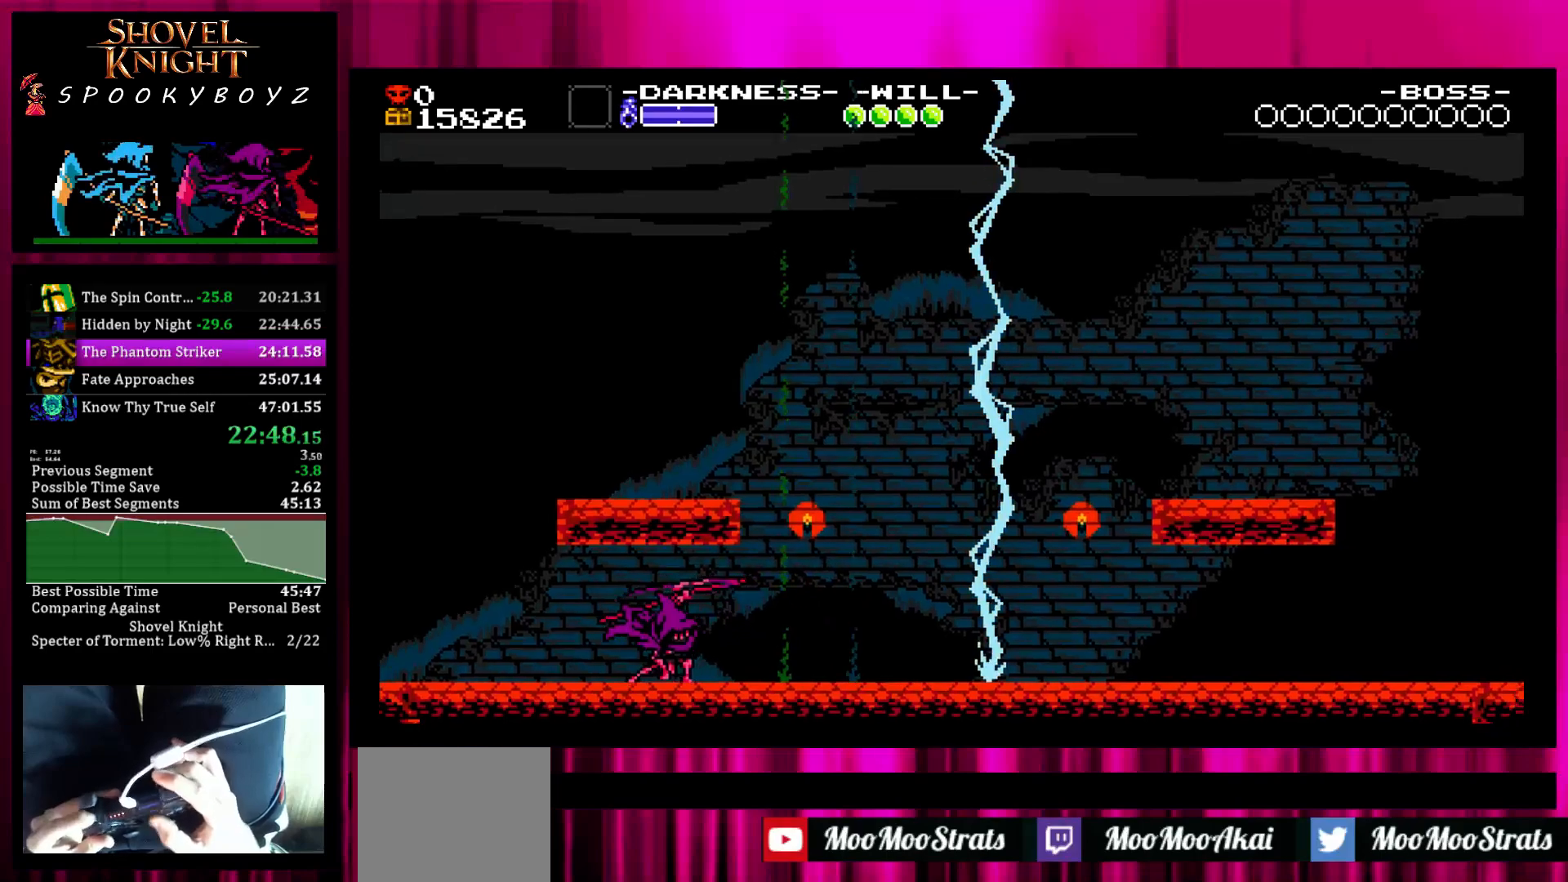
{"buttons": ["L1"], "left_stick": "center", "right_stick": "center", "events": [[100, "L1", "up"], [200, "L1", "down"], [250, "L1", "up"], [350, "L1", "down"], [400, "L1", "up"], [500, "L1", "down"]]}
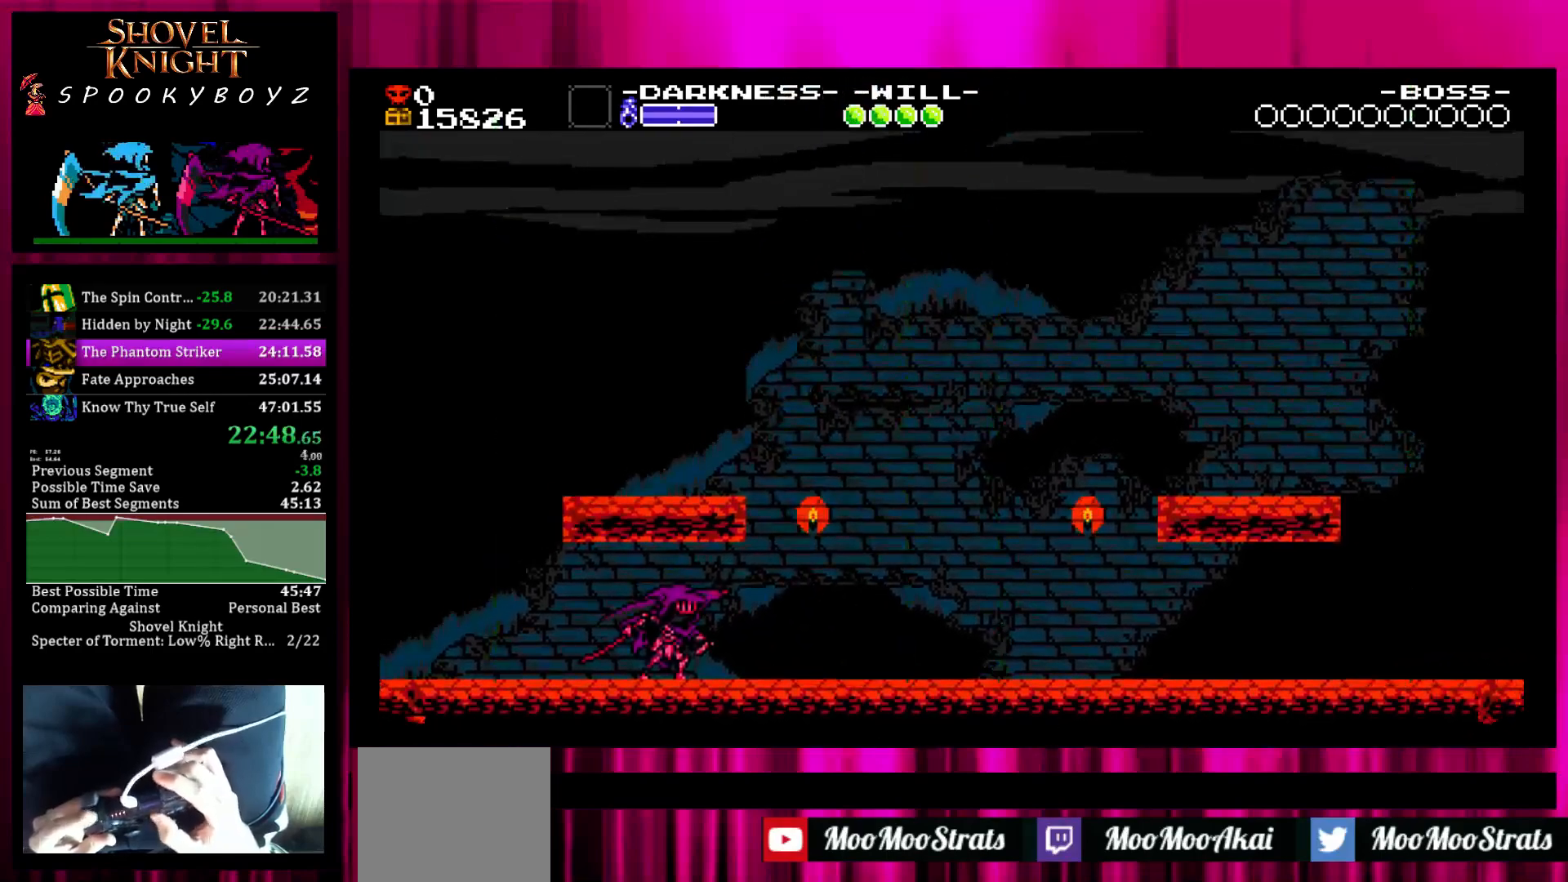
{"buttons": ["L1"], "left_stick": "center", "right_stick": "center", "events": [[100, "L1", "up"], [150, "L1", "down"], [200, "L1", "up"], [300, "L1", "down"], [400, "L1", "up"], [450, "L1", "down"]]}
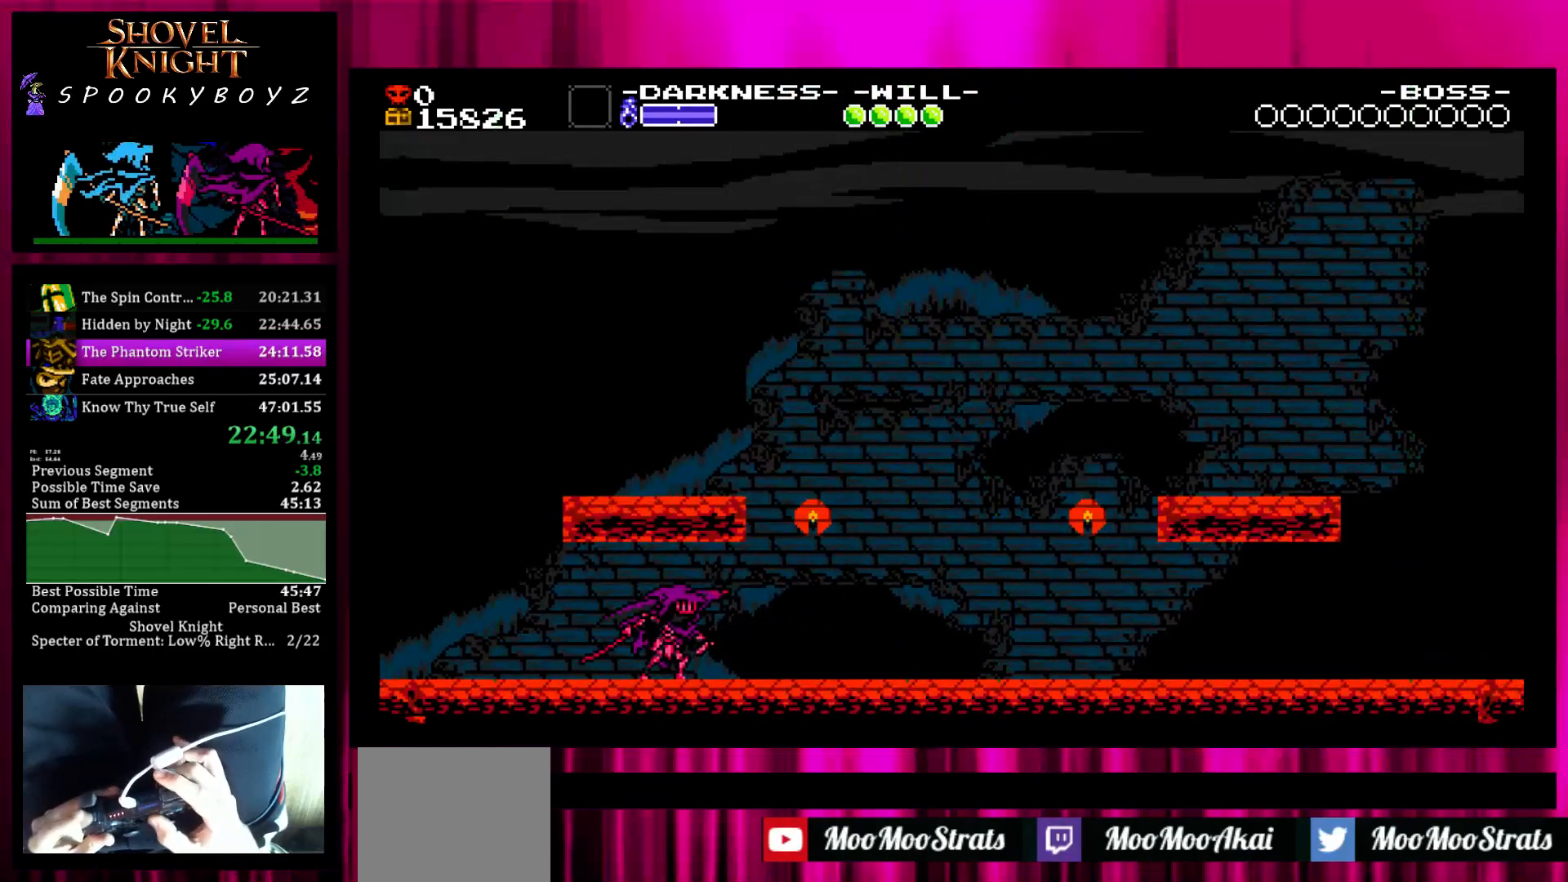
{"buttons": [], "left_stick": "center", "right_stick": "center", "events": [[50, "L1", "up"], [150, "L1", "down"], [200, "L1", "up"], [250, "L1", "down"], [350, "L1", "up"]]}
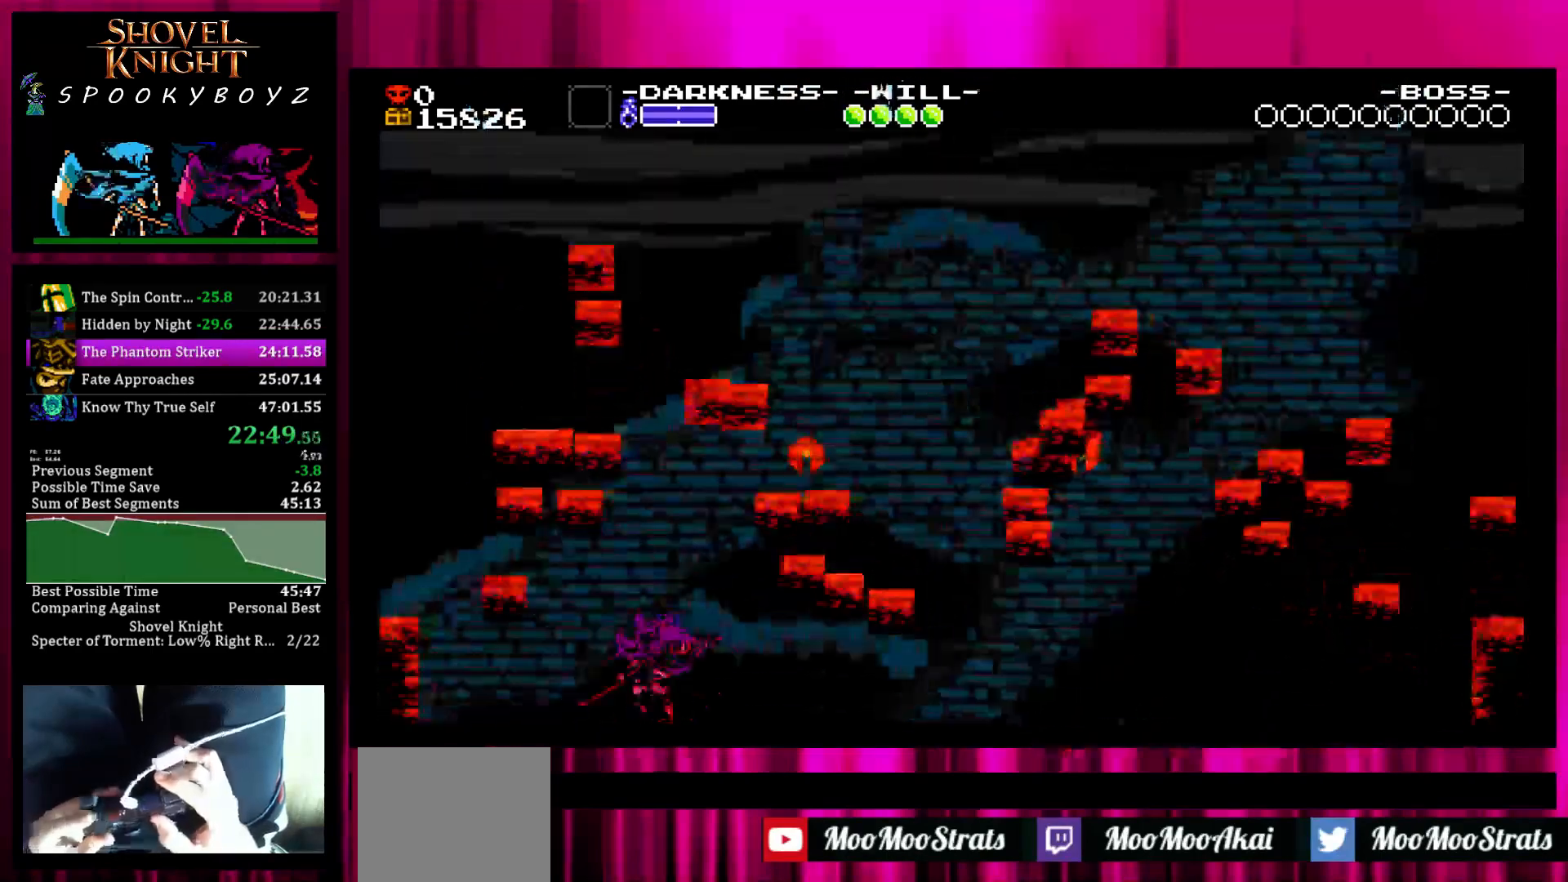
{"buttons": [], "left_stick": "center", "right_stick": "center", "events": [[250, "L1", "down"], [350, "L1", "up"], [400, "L1", "down"], [500, "L1", "up"]]}
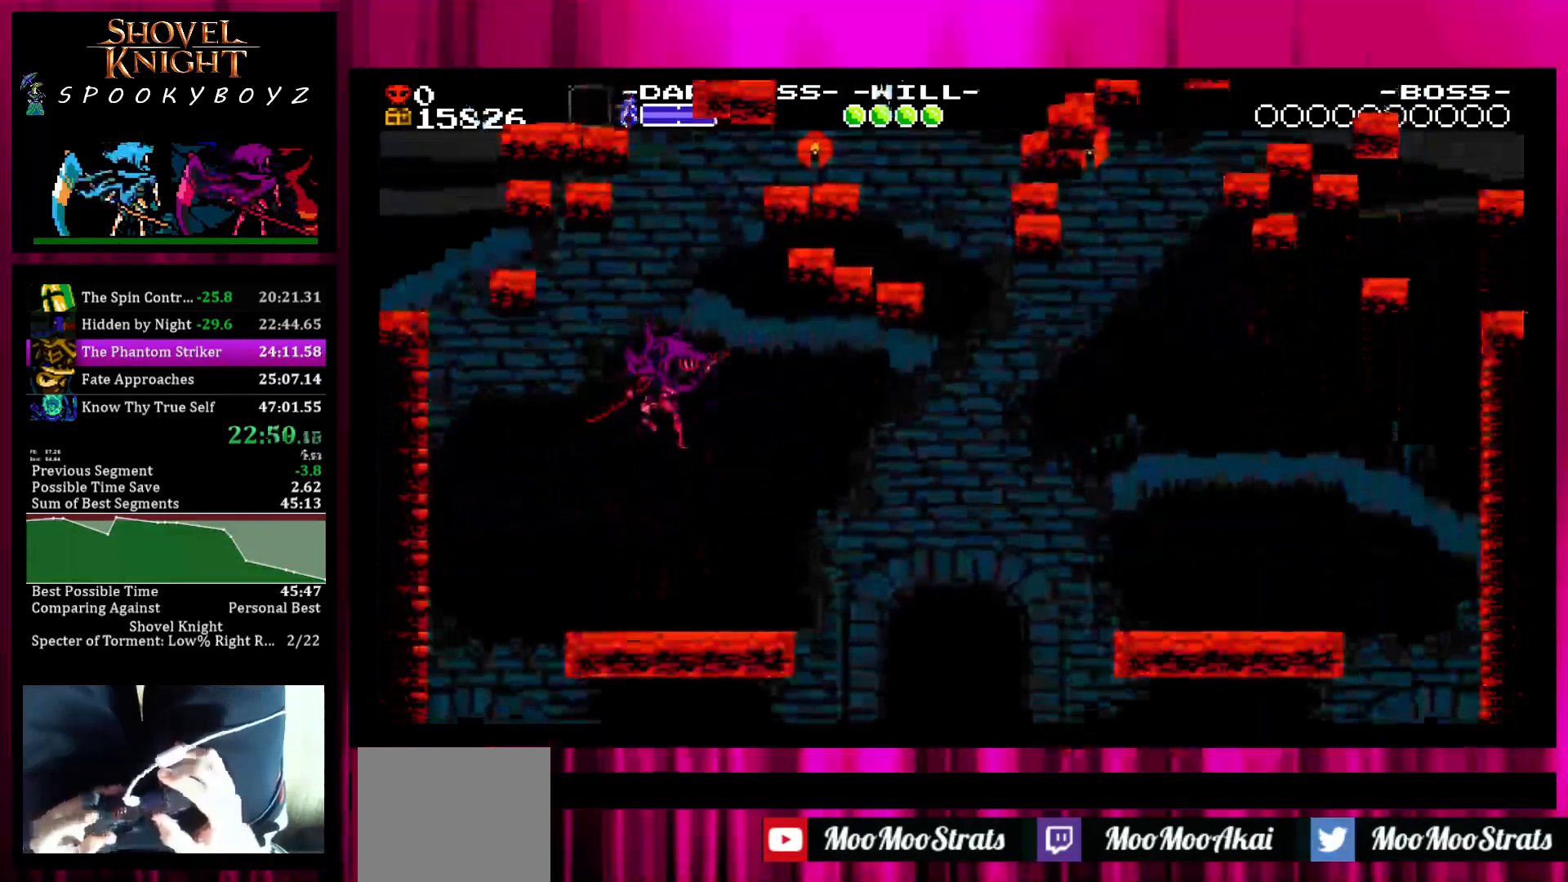
{"buttons": [], "left_stick": "center", "right_stick": "center", "events": [[50, "L1", "down"], [150, "L1", "up"], [200, "L1", "down"], [317, "L1", "up"], [400, "L1", "down"], [450, "L1", "up"]]}
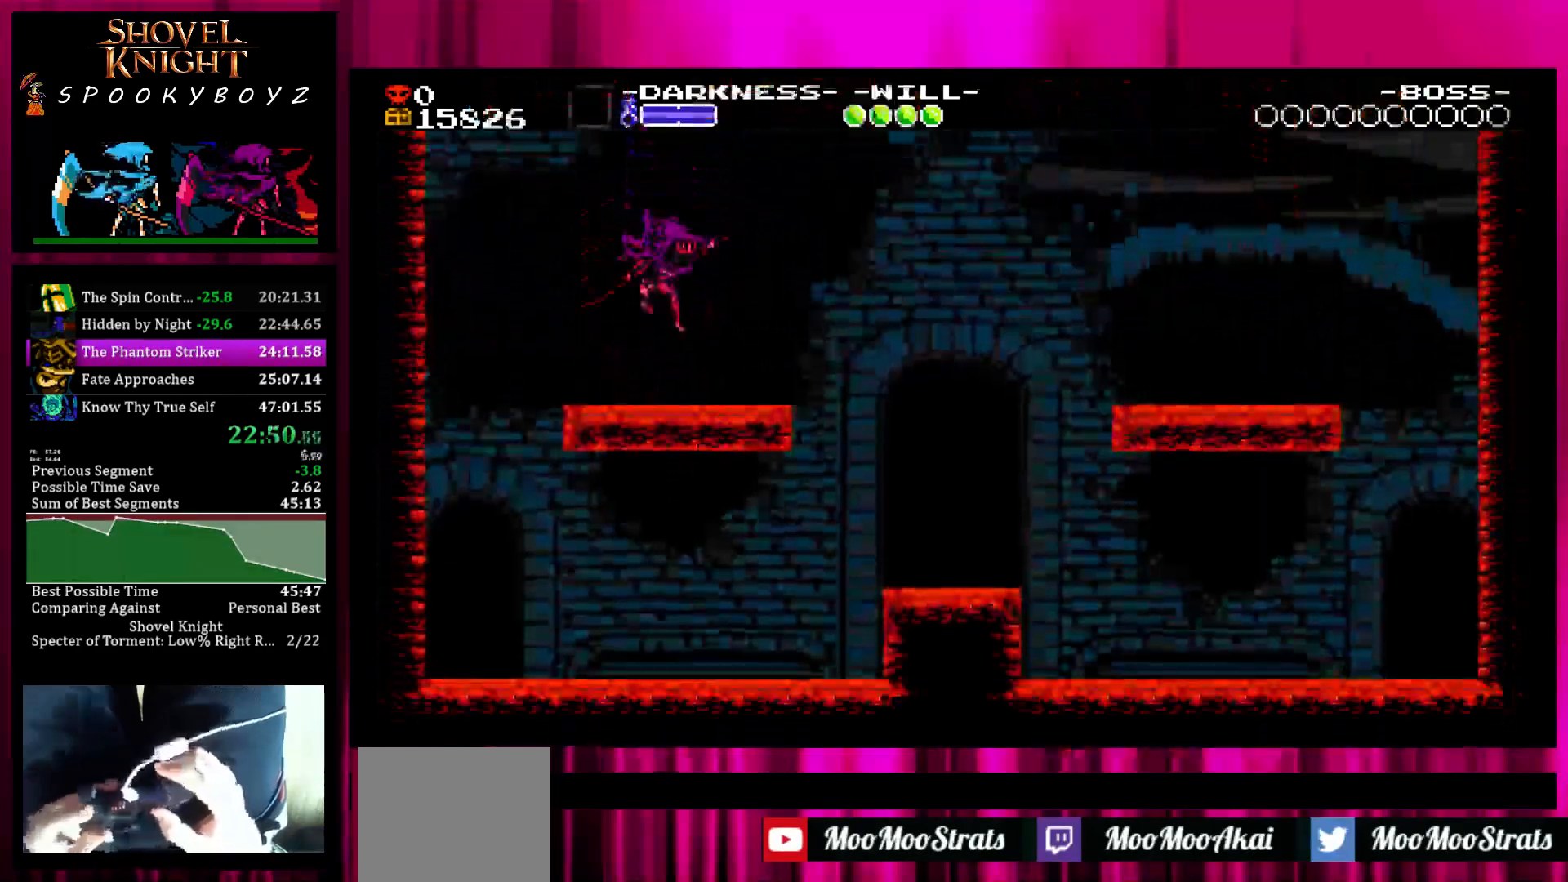
{"buttons": [], "left_stick": "center", "right_stick": "center", "events": [[50, "L1", "down"], [167, "L1", "up"], [217, "L1", "down"], [317, "L1", "up"], [367, "L1", "down"], [467, "L1", "up"]]}
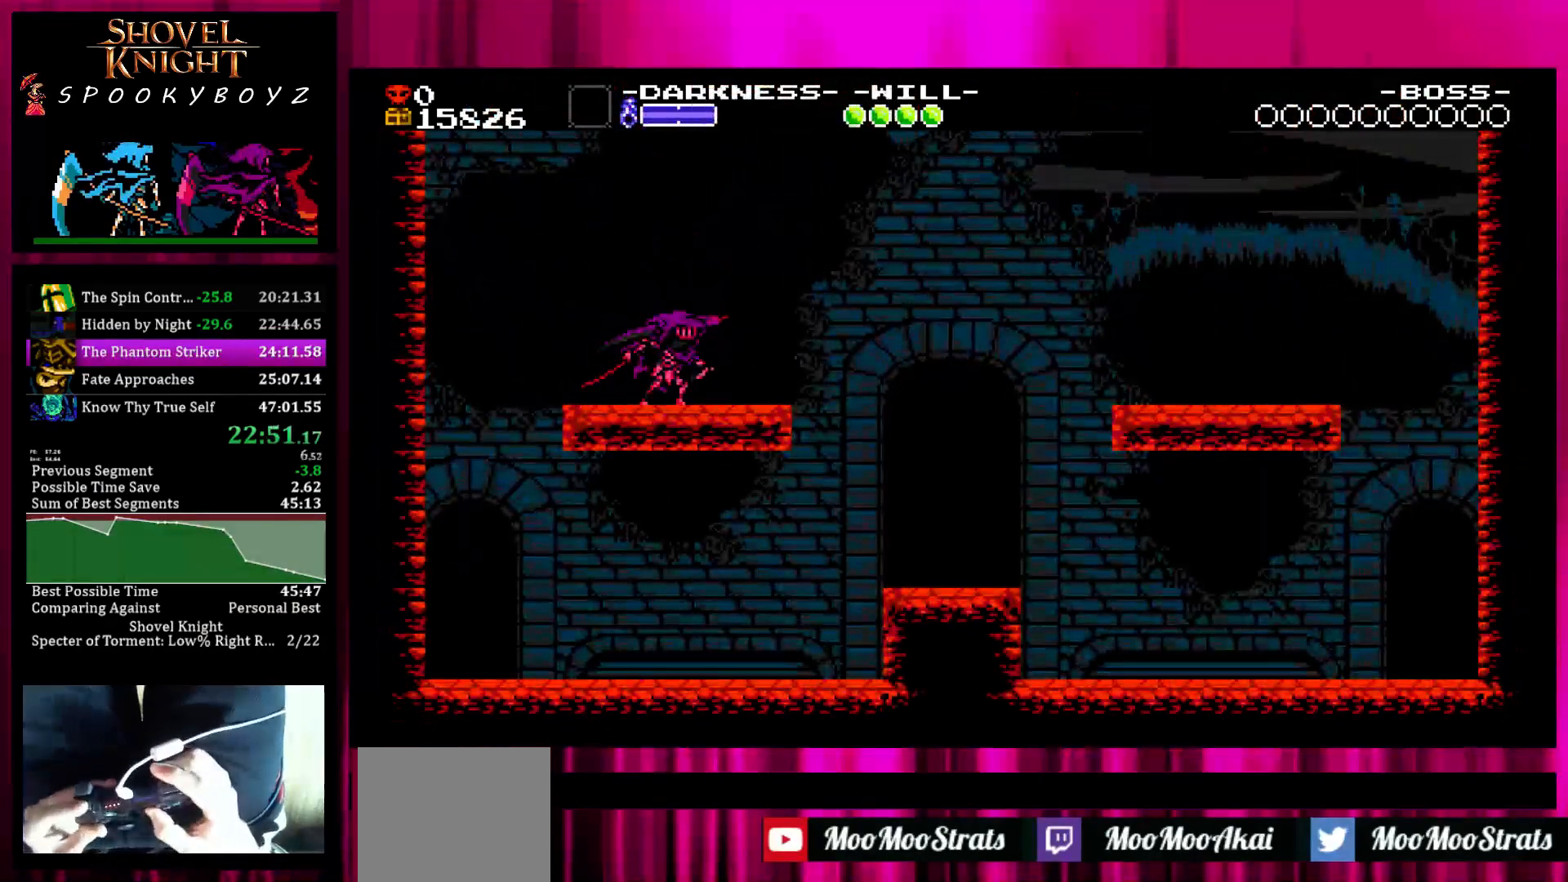
{"buttons": [], "left_stick": "center", "right_stick": "center", "events": [[67, "L1", "down"], [167, "L1", "up"], [217, "L1", "down"], [317, "L1", "up"], [367, "L1", "down"], [467, "L1", "up"]]}
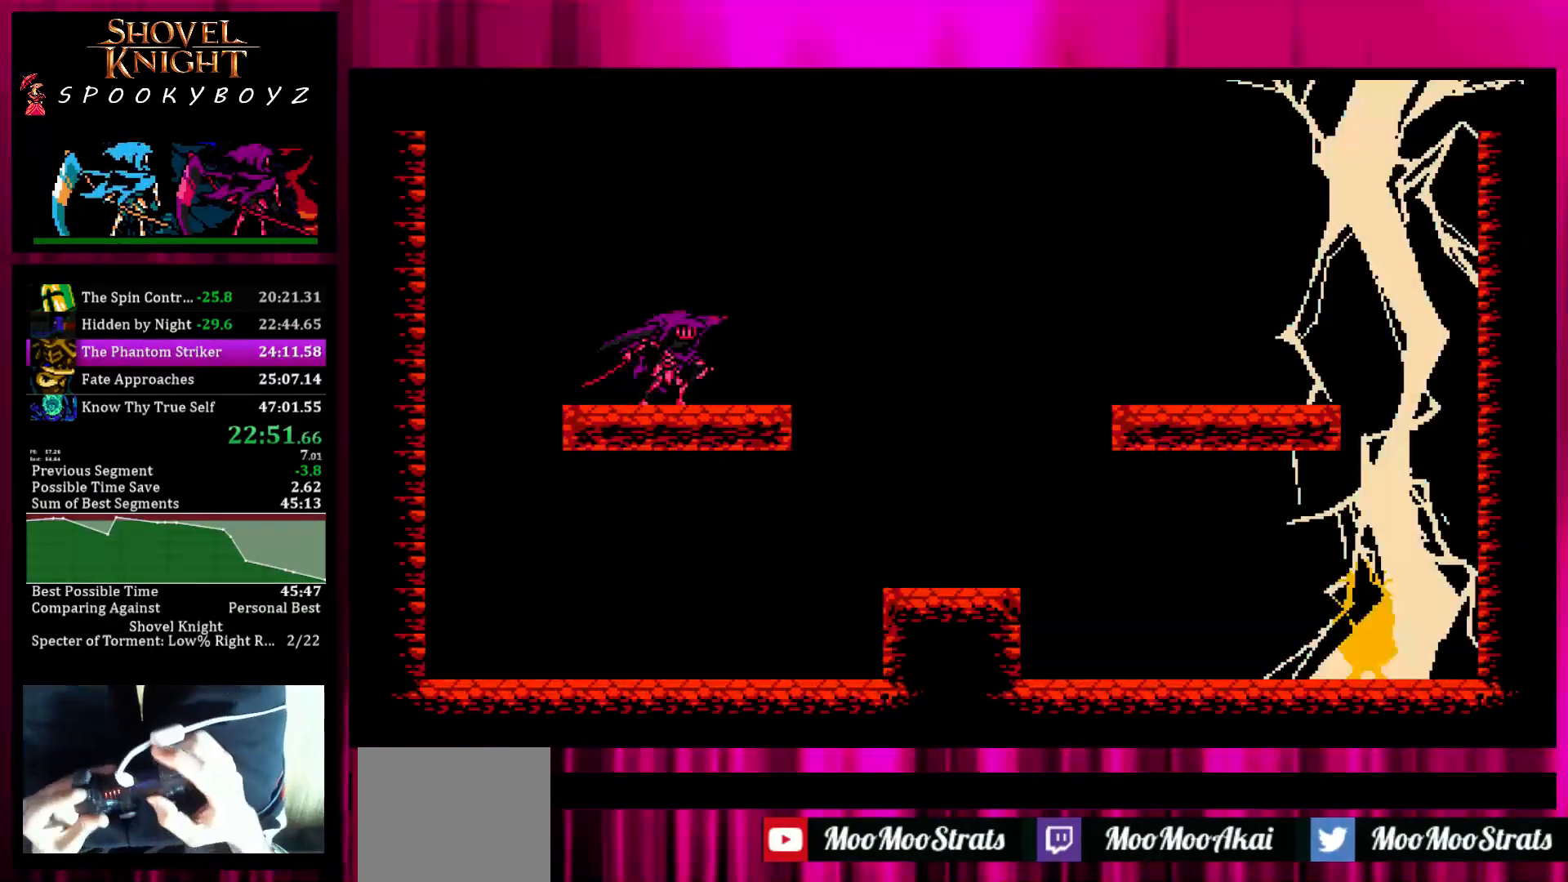
{"buttons": ["L1"], "left_stick": "center", "right_stick": "center", "events": [[17, "L1", "down"], [117, "L1", "up"], [167, "L1", "down"], [267, "L1", "up"], [317, "L1", "down"], [417, "L1", "up"], [467, "L1", "down"]]}
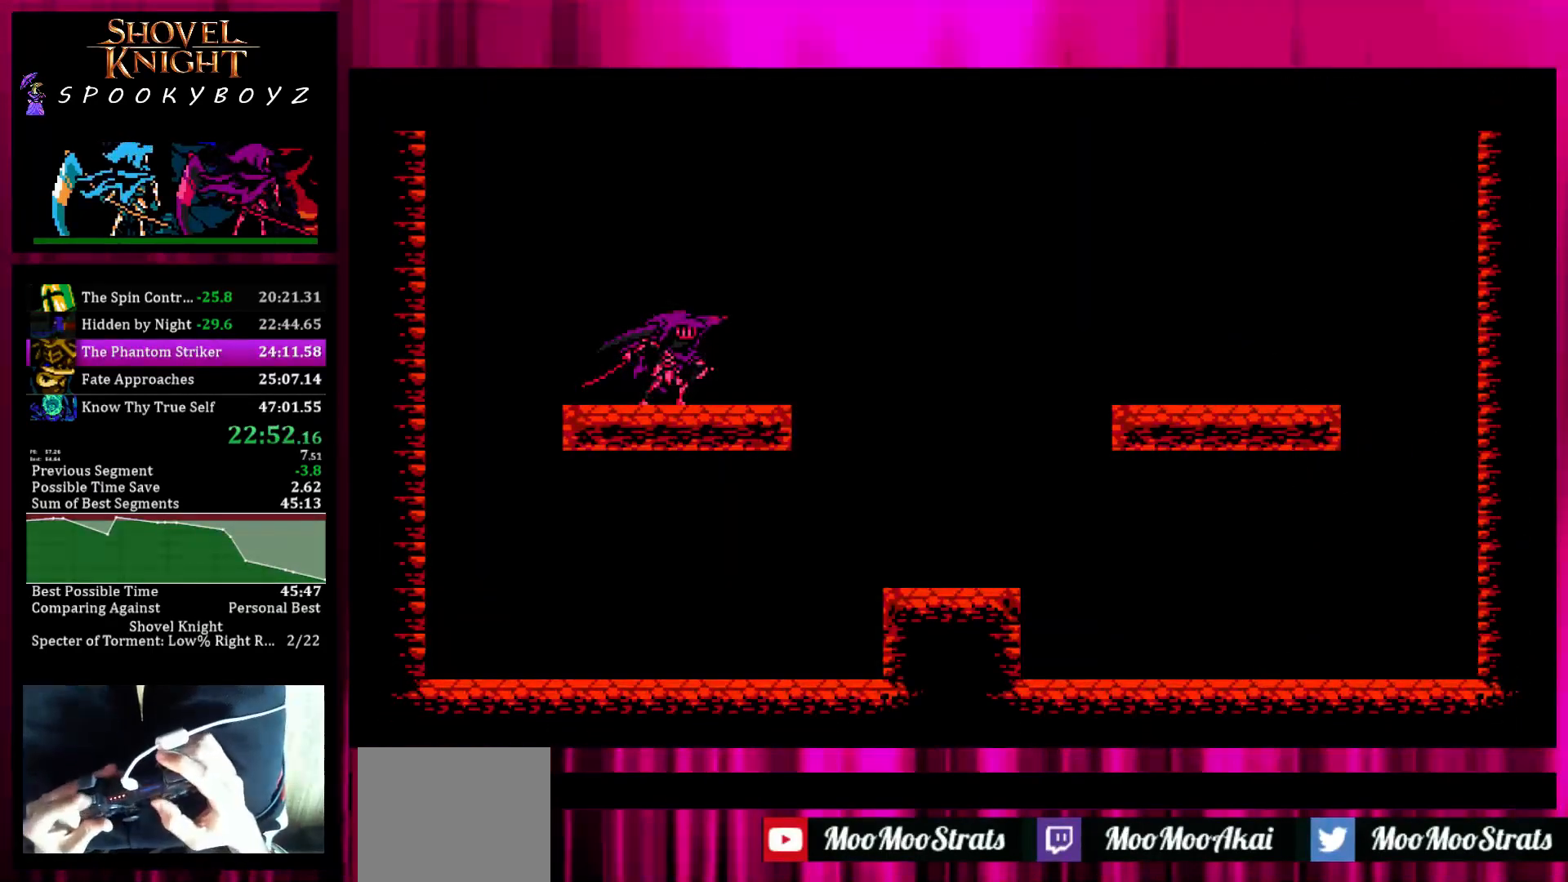
{"buttons": [], "left_stick": "center", "right_stick": "center", "events": [[67, "L1", "up"], [117, "L1", "down"], [217, "L1", "up"], [267, "L1", "down"], [367, "L1", "up"]]}
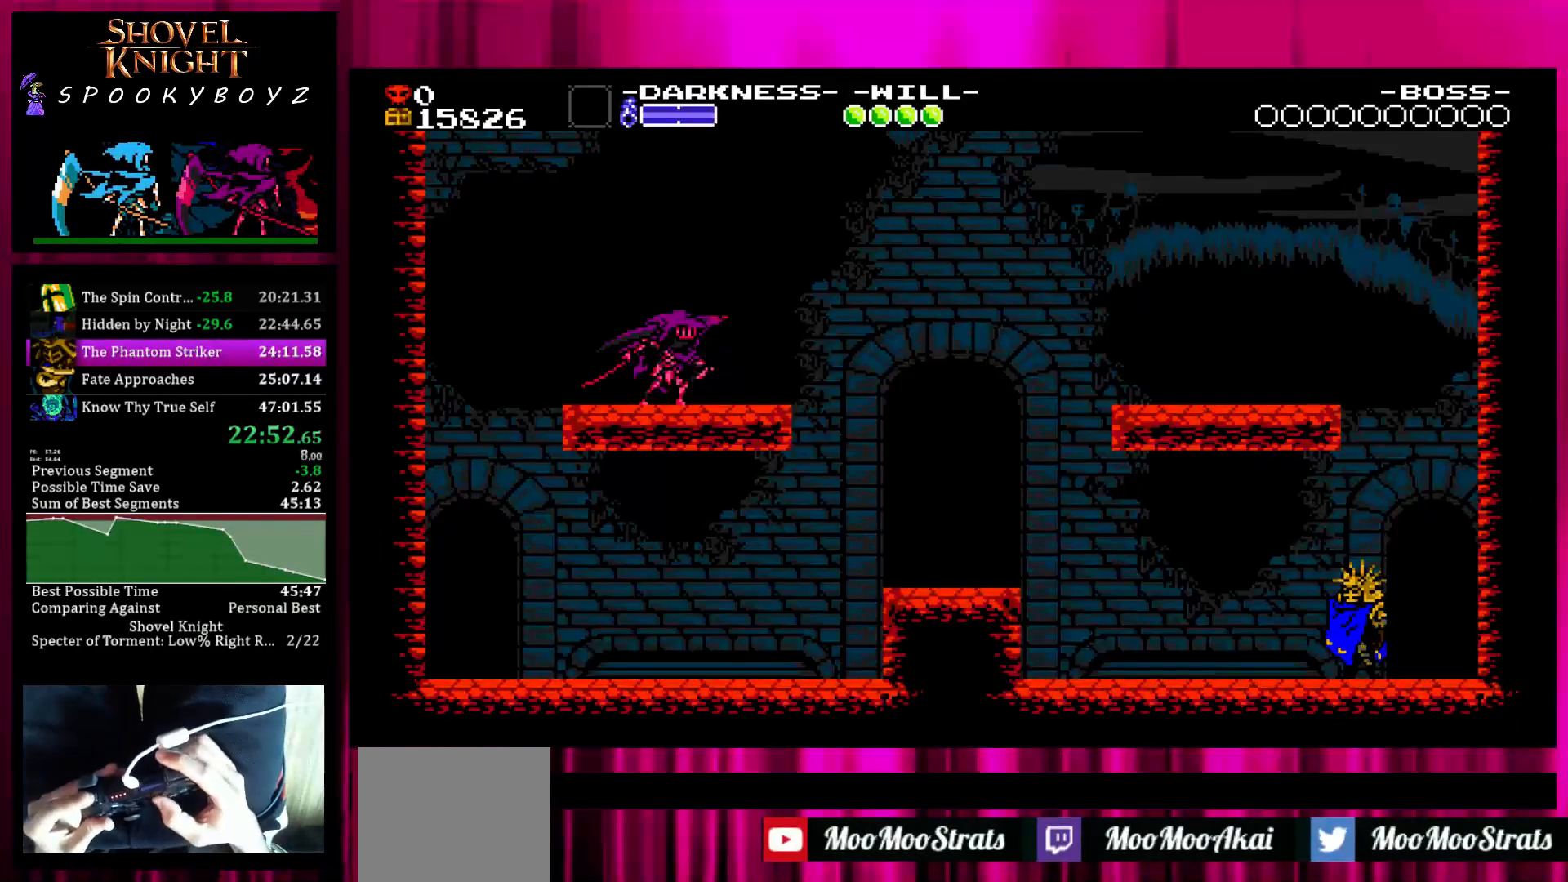
{"buttons": ["L1"], "left_stick": "center", "right_stick": "center", "events": [[50, "L1", "down"], [100, "L1", "up"], [150, "L1", "down"], [400, "L1", "up"], [417, "L1", "down"]]}
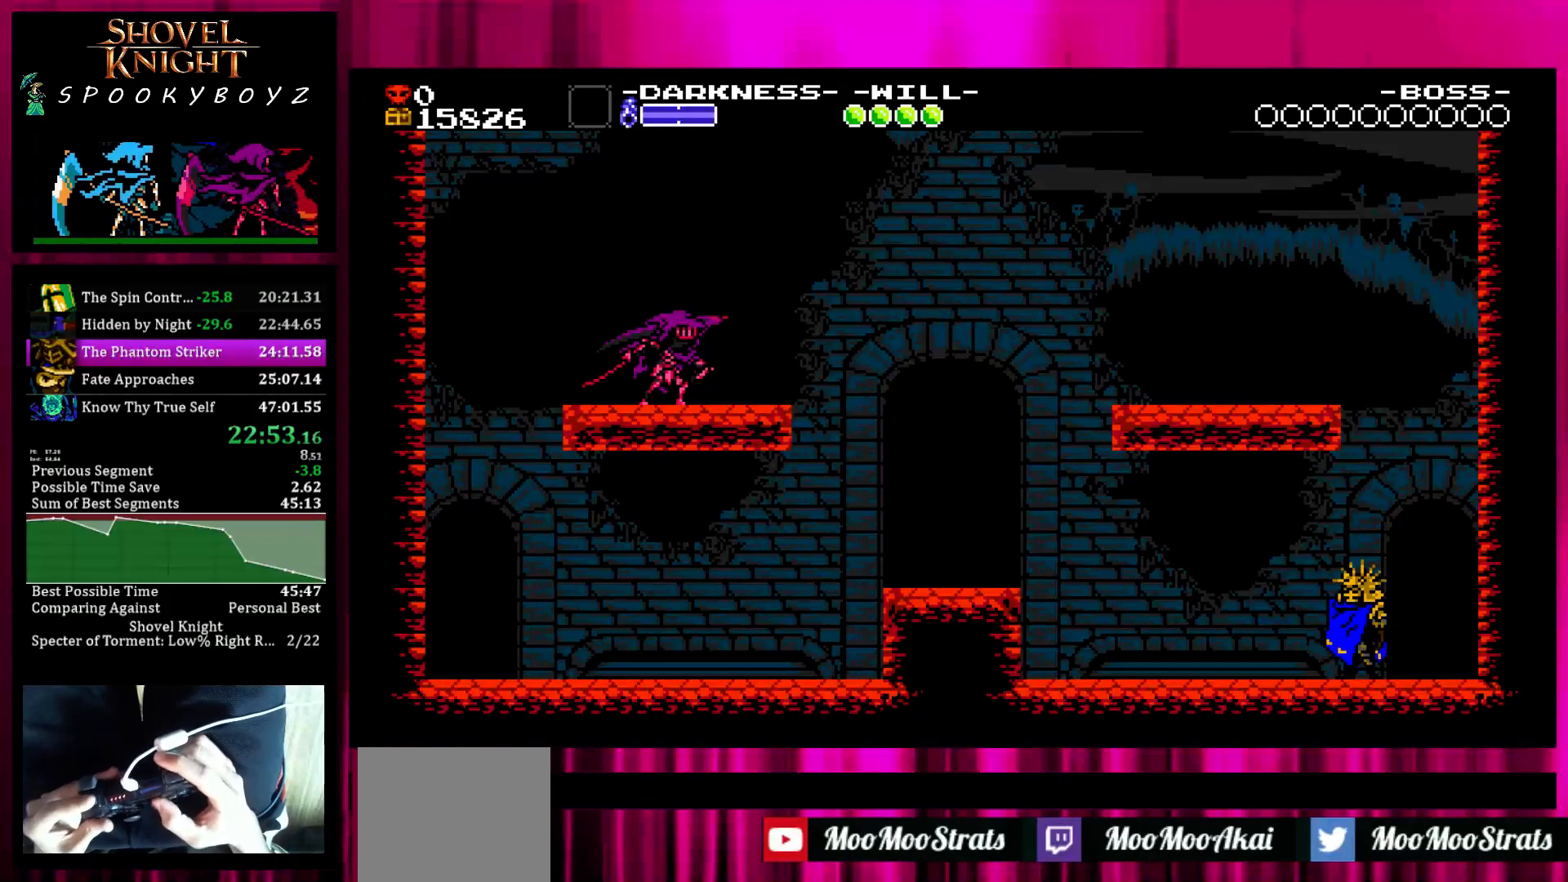
{"buttons": [], "left_stick": "center", "right_stick": "center", "events": [[17, "L1", "up"], [67, "L1", "down"], [167, "L1", "up"], [217, "L1", "down"], [333, "L1", "up"], [383, "L1", "down"], [483, "L1", "up"]]}
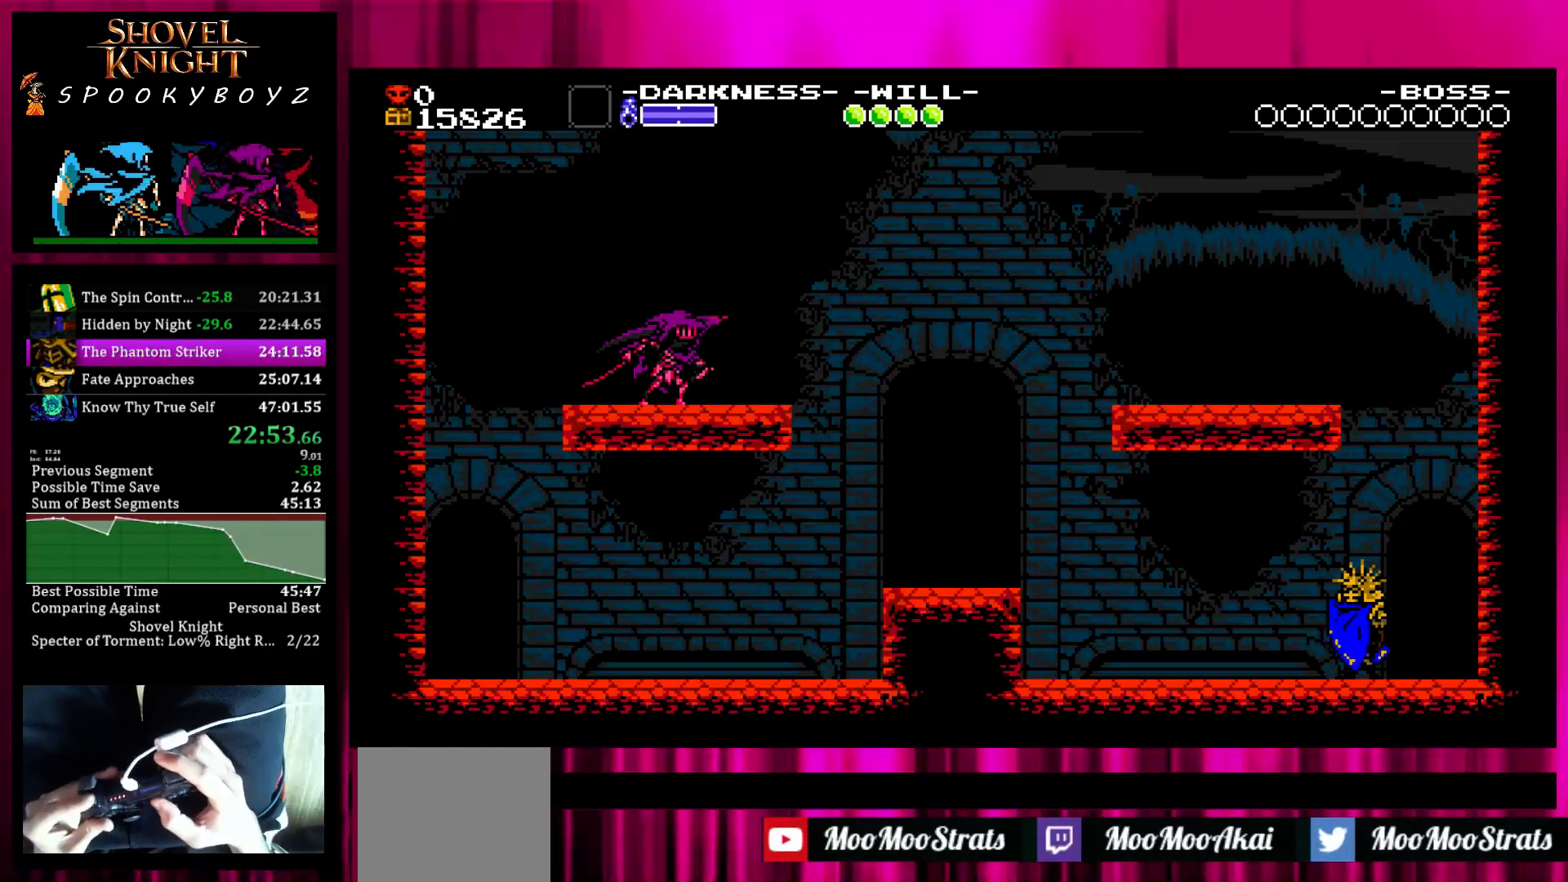
{"buttons": [], "left_stick": "center", "right_stick": "center", "events": [[33, "L1", "down"], [133, "L1", "up"], [233, "L1", "down"], [283, "L1", "up"], [383, "L1", "down"], [483, "L1", "up"]]}
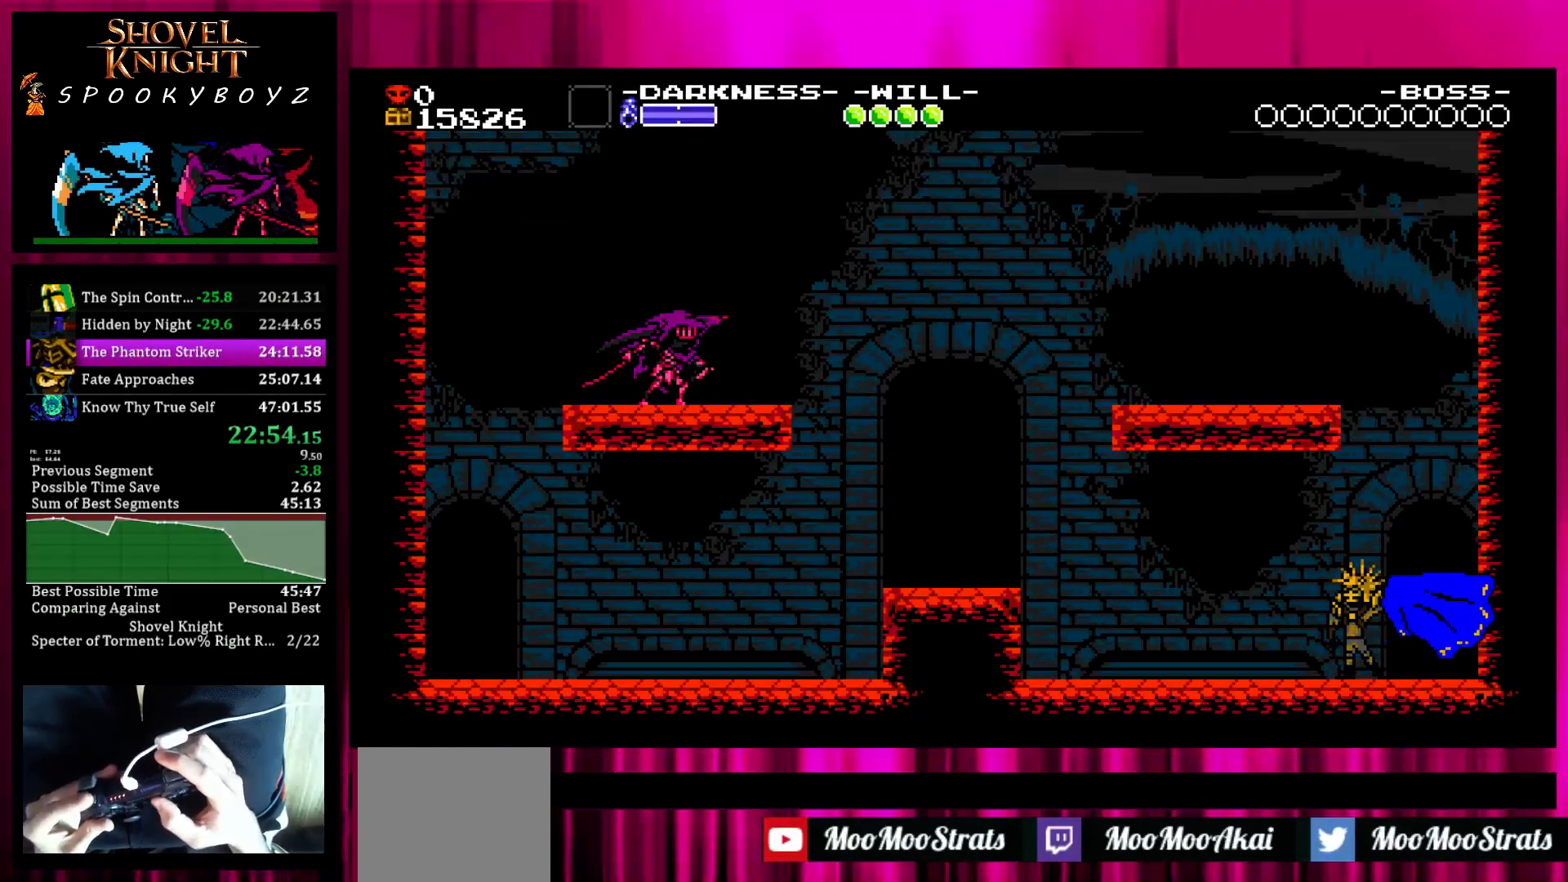
{"buttons": [], "left_stick": "right", "right_stick": "center", "events": [[33, "L1", "down"], [83, "L1", "up"], [433, "left_stick", "right"]]}
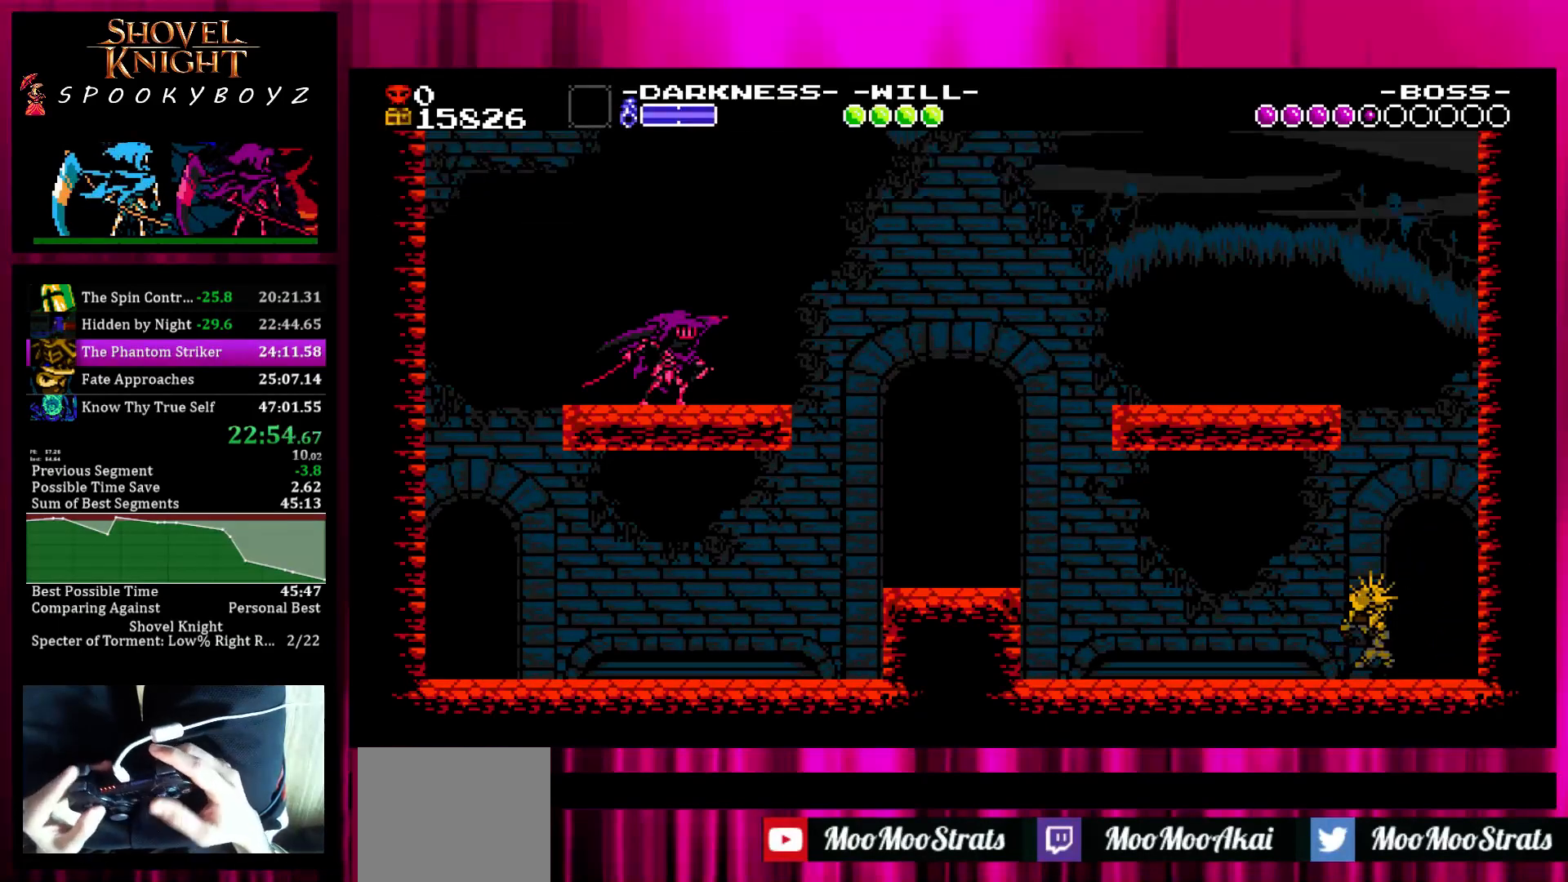
{"buttons": ["SQUARE"], "left_stick": "right", "right_stick": "center", "events": [[33, "left_stick", "center"], [183, "left_stick", "right"], [483, "SQUARE", "down"]]}
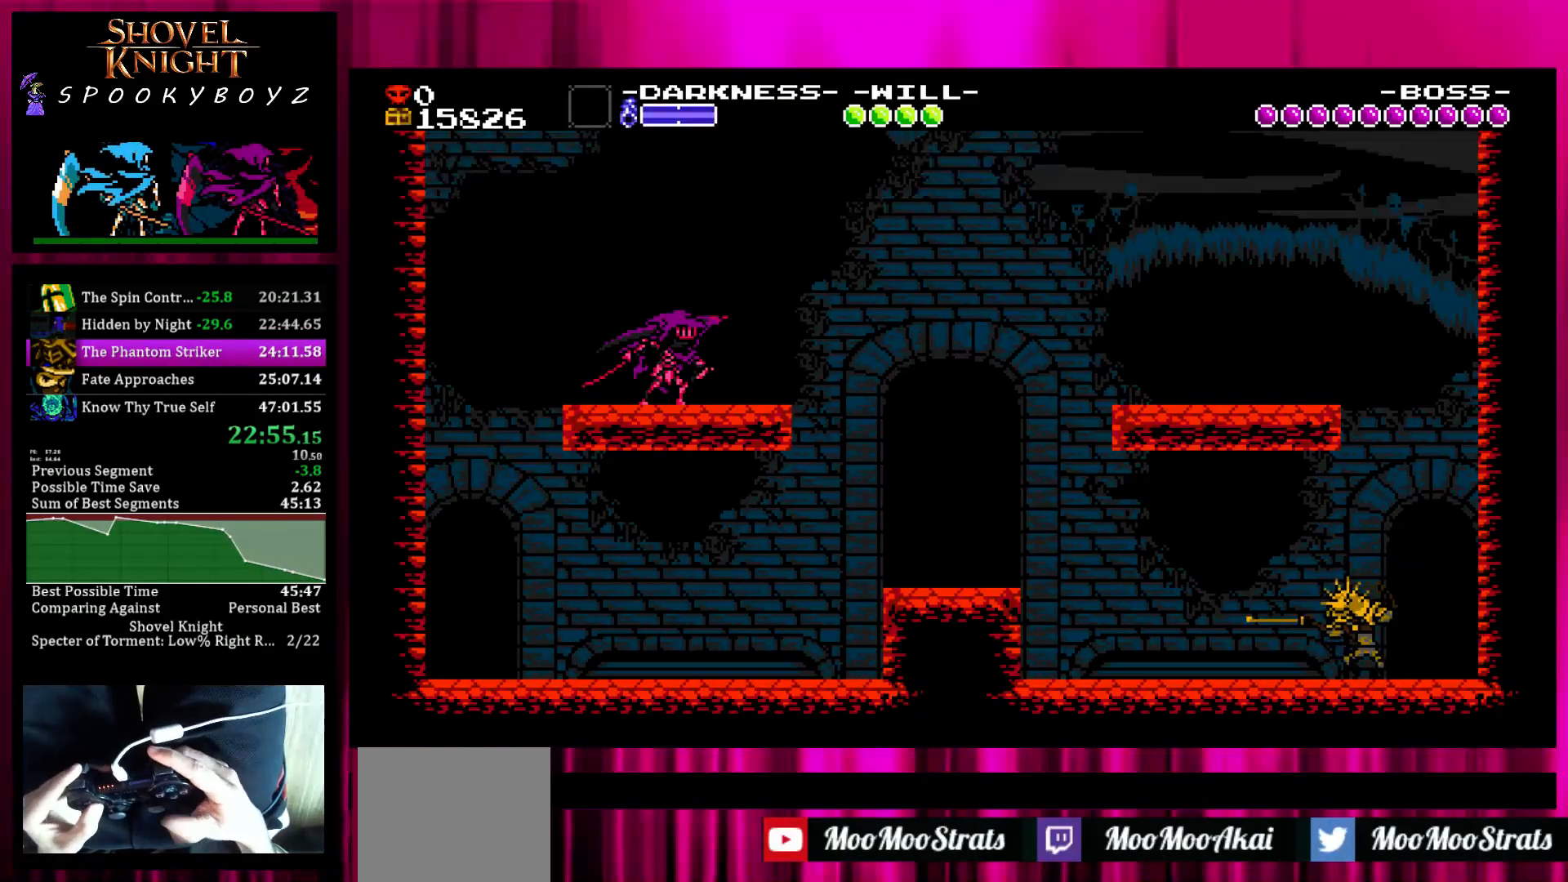
{"buttons": [], "left_stick": "right", "right_stick": "center", "events": [[83, "SQUARE", "up"], [133, "SQUARE", "down"], [200, "SQUARE", "up"], [283, "SQUARE", "down"], [333, "SQUARE", "up"], [433, "SQUARE", "down"], [483, "SQUARE", "up"]]}
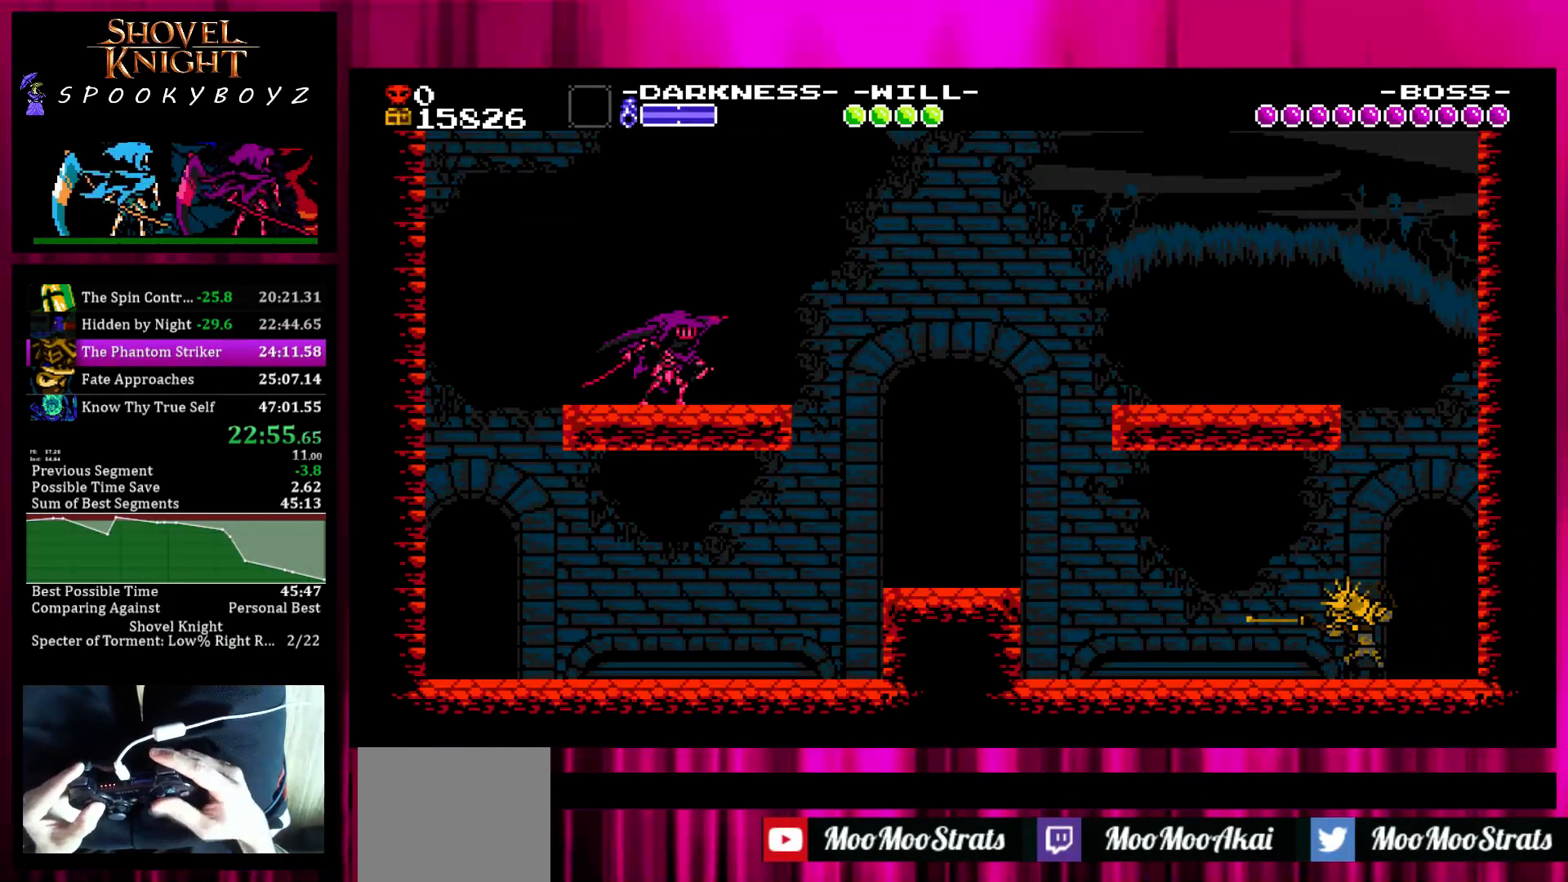
{"buttons": ["SQUARE"], "left_stick": "right", "right_stick": "center", "events": [[83, "SQUARE", "down"], [150, "SQUARE", "up"], [233, "SQUARE", "down"], [300, "SQUARE", "up"], [333, "SQUARE", "down"], [433, "SQUARE", "up"], [483, "SQUARE", "down"]]}